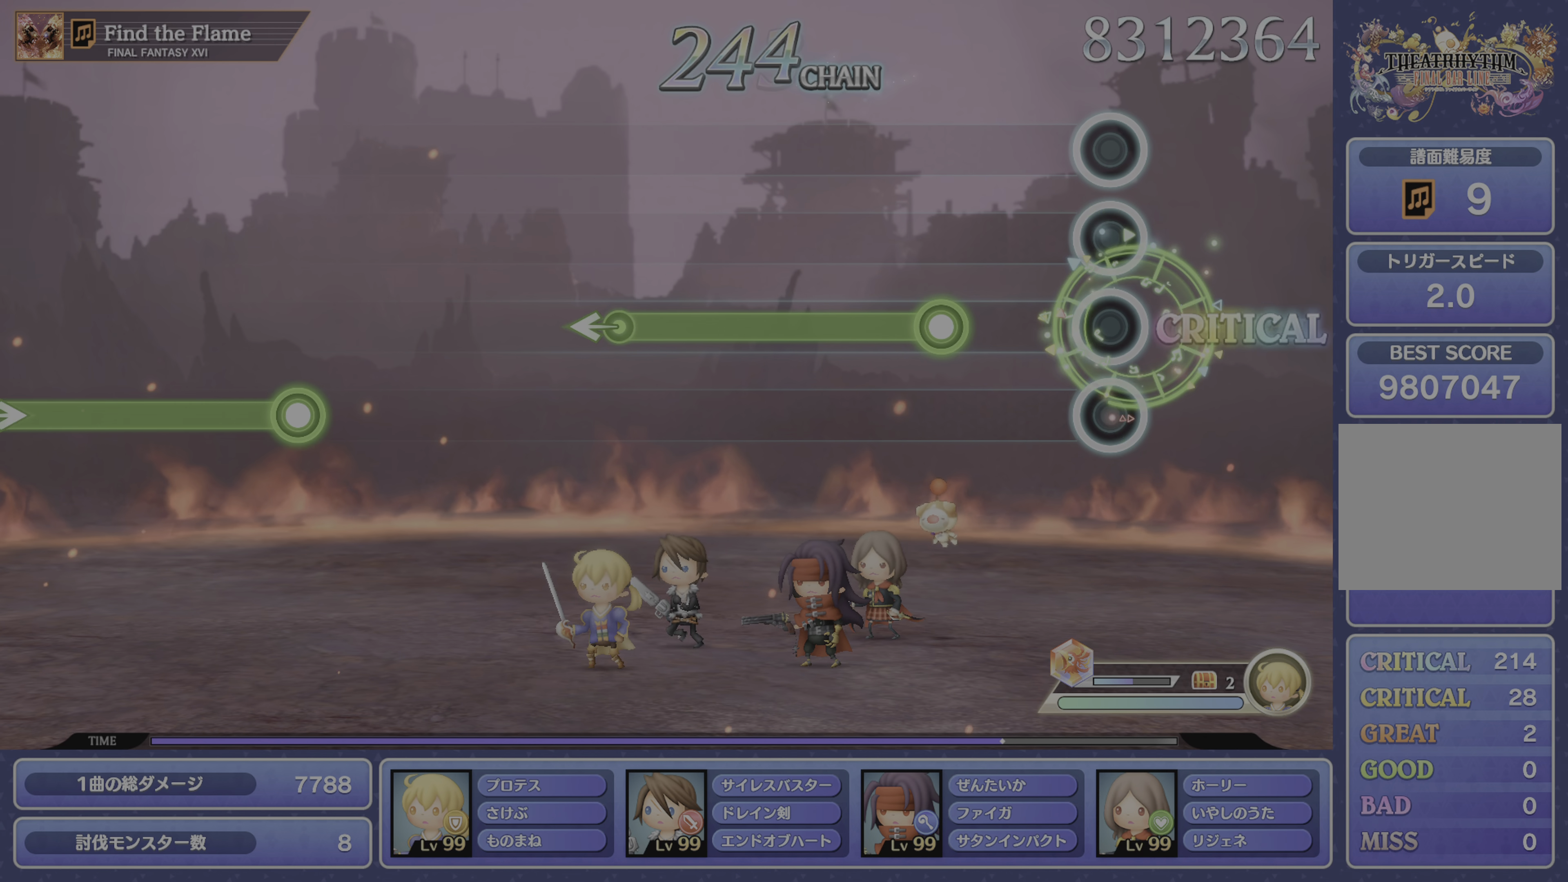
Gameplay with a controller (PlayStation layout); each line is a JSON object with the inputs held at the frame after it. "events" lists button and stick changes between this image and that frame as [ms after this image, input, new state], when the widget could be followed in between. Not read: L3 R3.
{"buttons": ["R1"], "left_stick": "center", "right_stick": "center", "events": [[201, "R1", "down"]]}
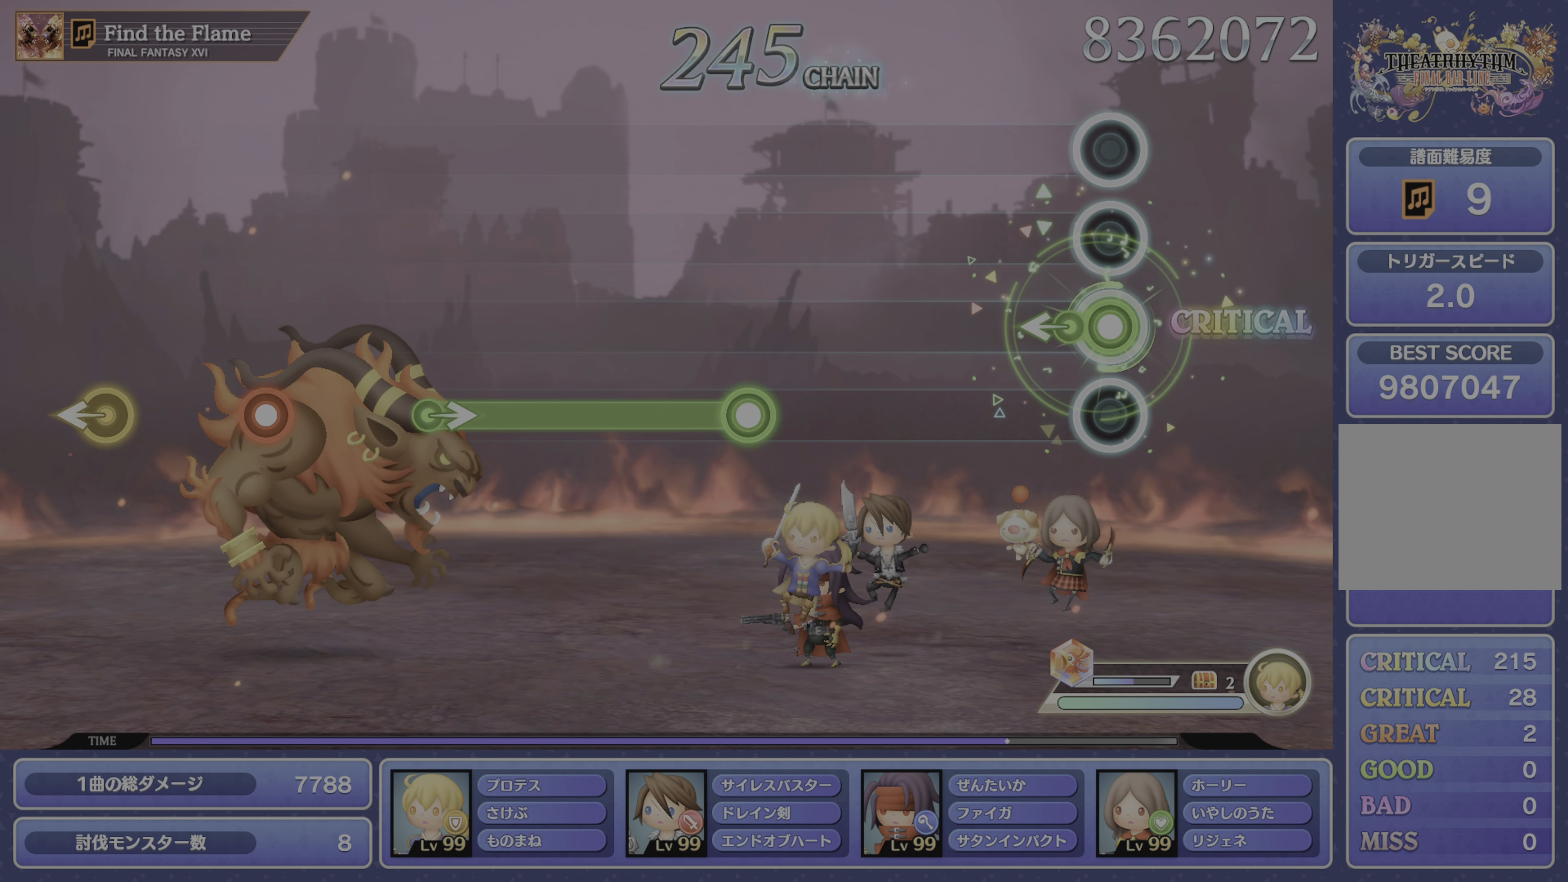
{"buttons": ["R1"], "left_stick": "center", "right_stick": "center", "events": [[84, "R1", "up"], [434, "R1", "down"]]}
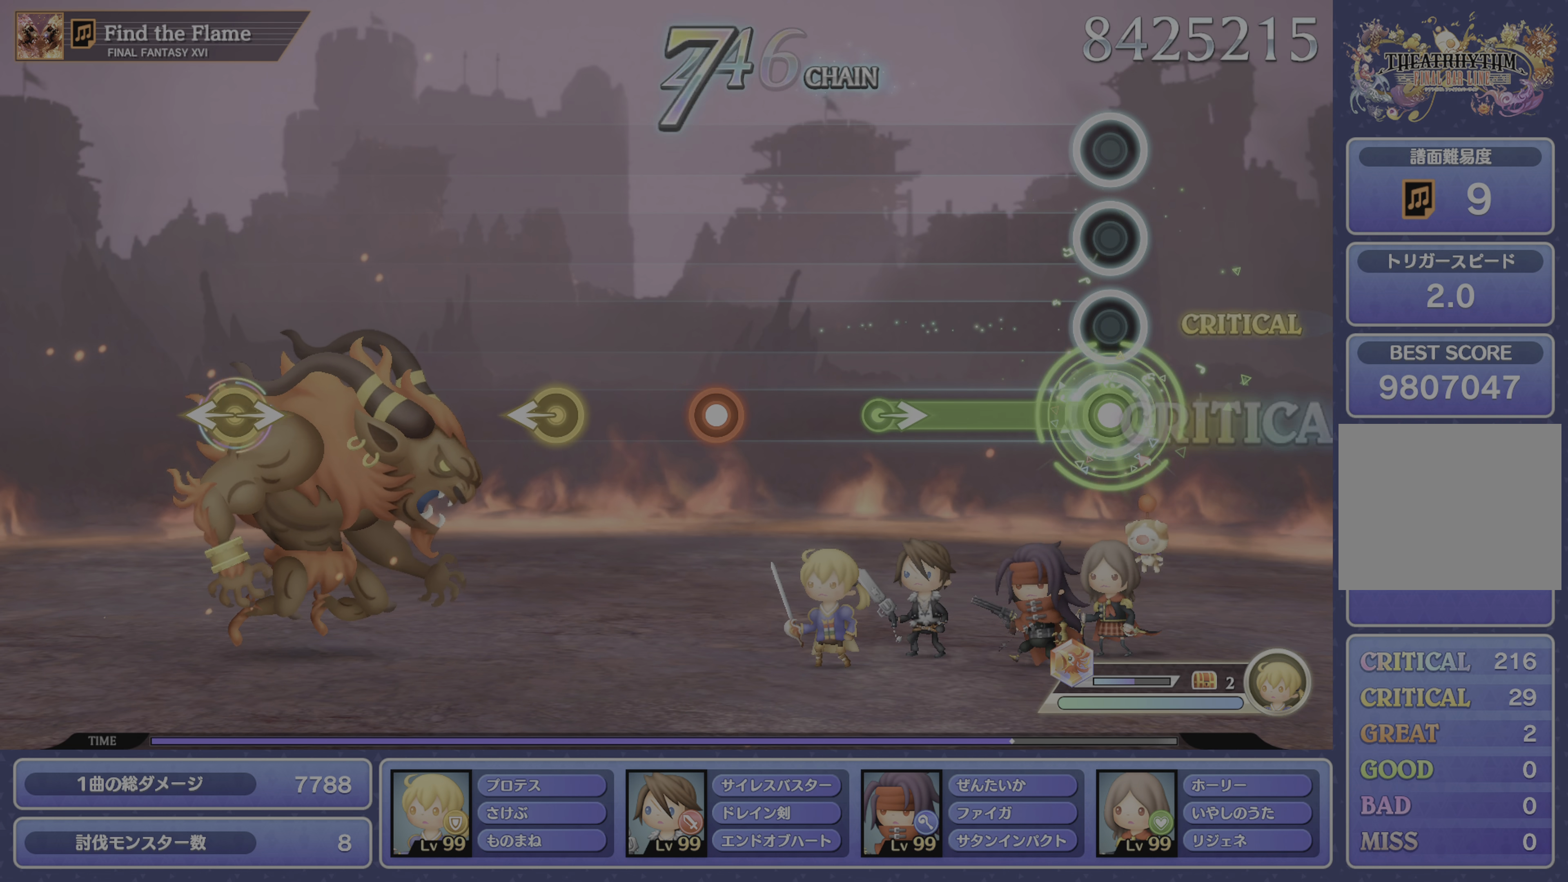
{"buttons": ["CROSS"], "left_stick": "center", "right_stick": "center", "events": [[267, "left_stick", "right"], [300, "R1", "up"], [367, "left_stick", "center"], [433, "CROSS", "down"]]}
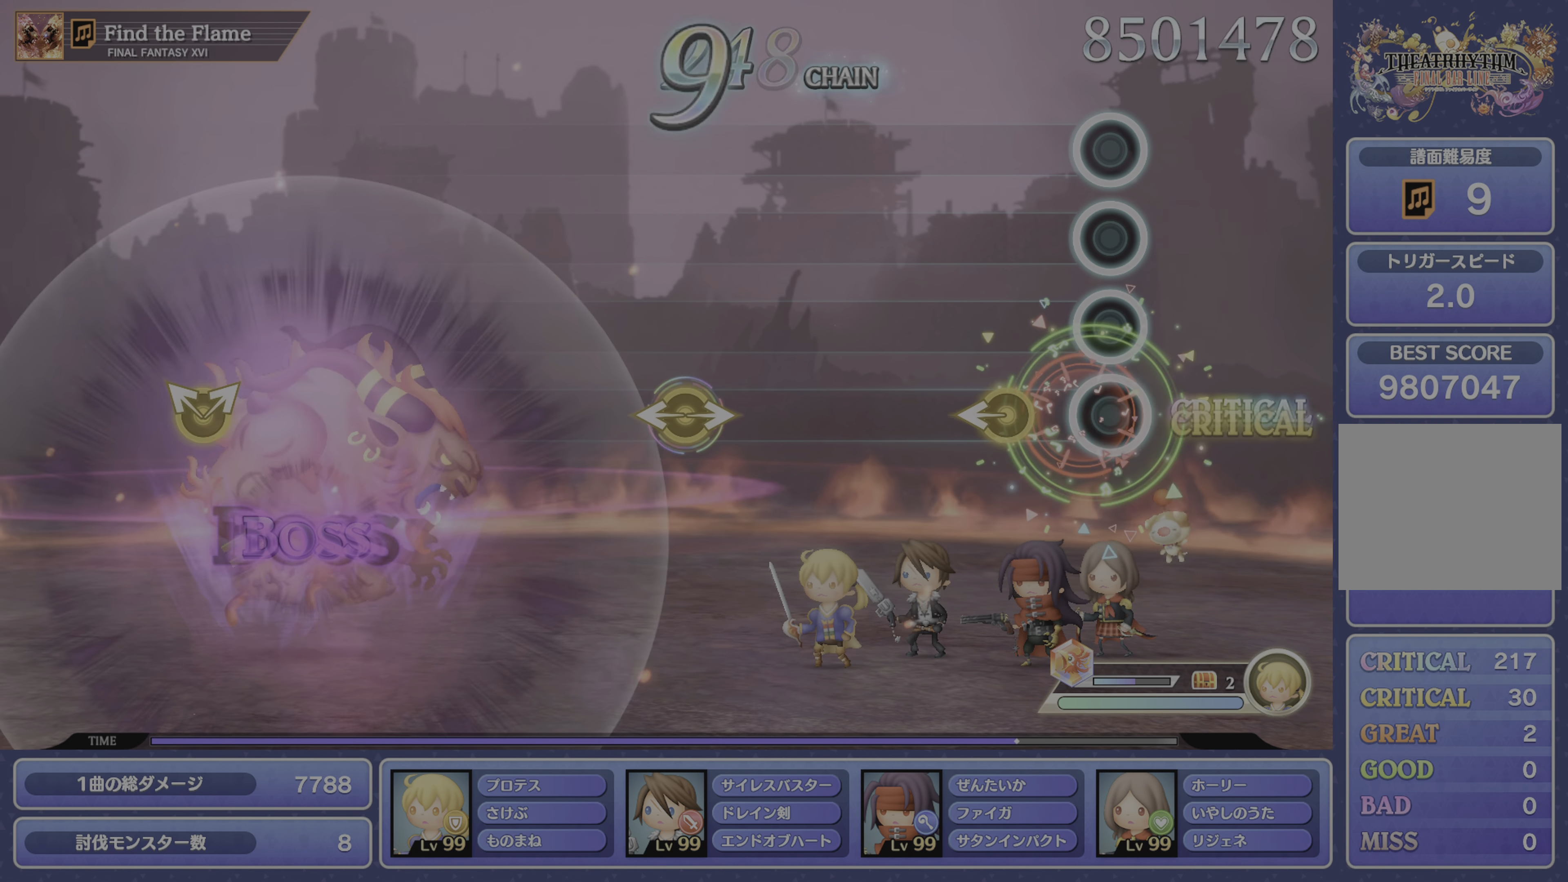
{"buttons": [], "left_stick": "center", "right_stick": "right", "events": [[84, "CROSS", "up"], [467, "right_stick", "right"]]}
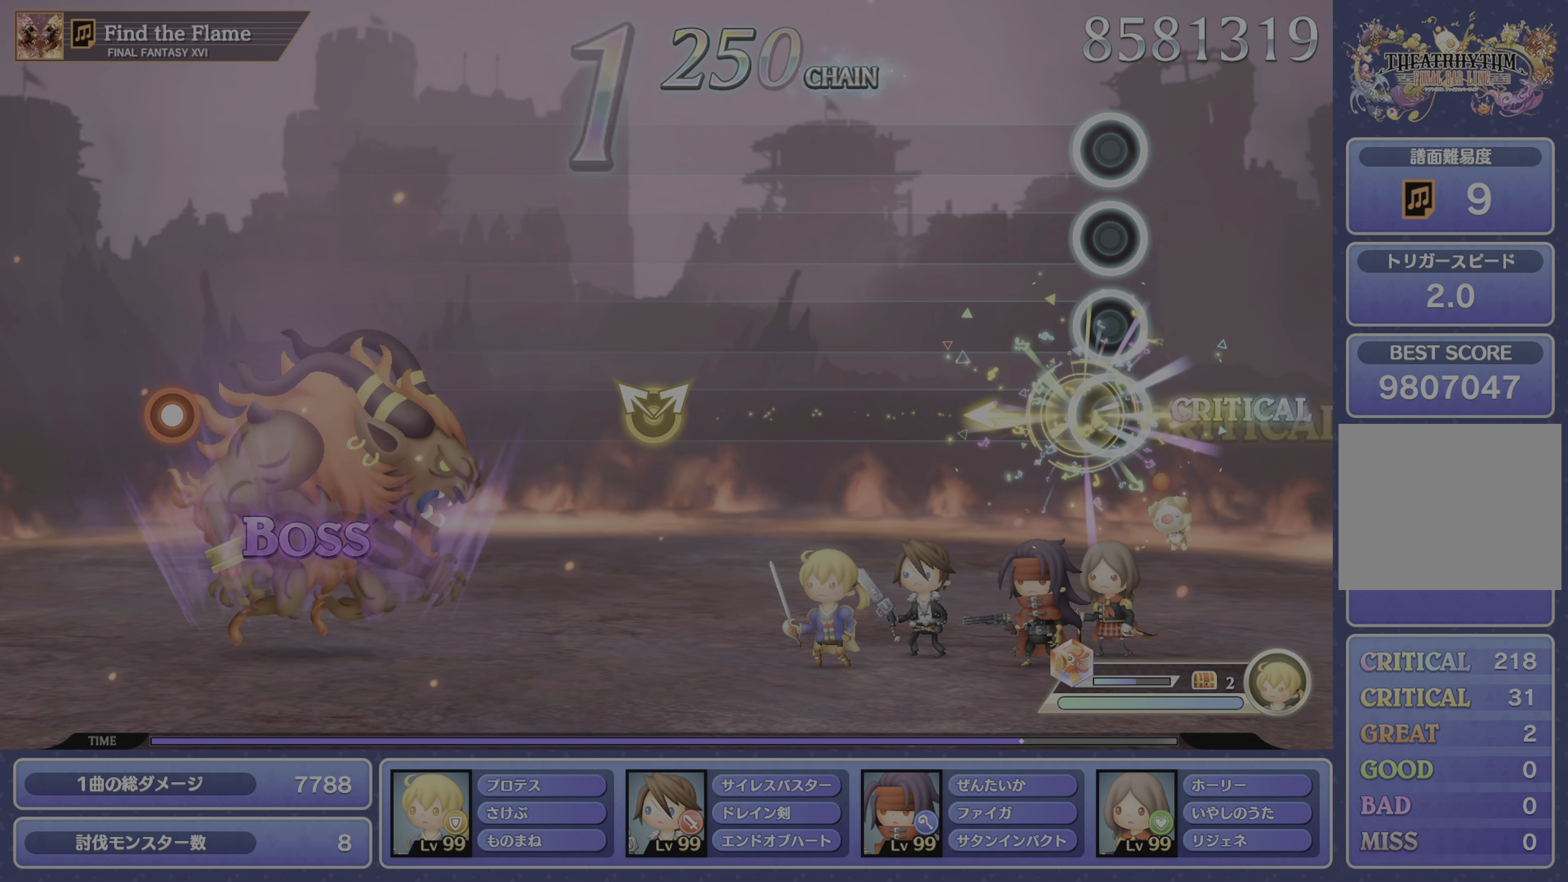
{"buttons": [], "left_stick": "center", "right_stick": "center", "events": [[100, "right_stick", "center"]]}
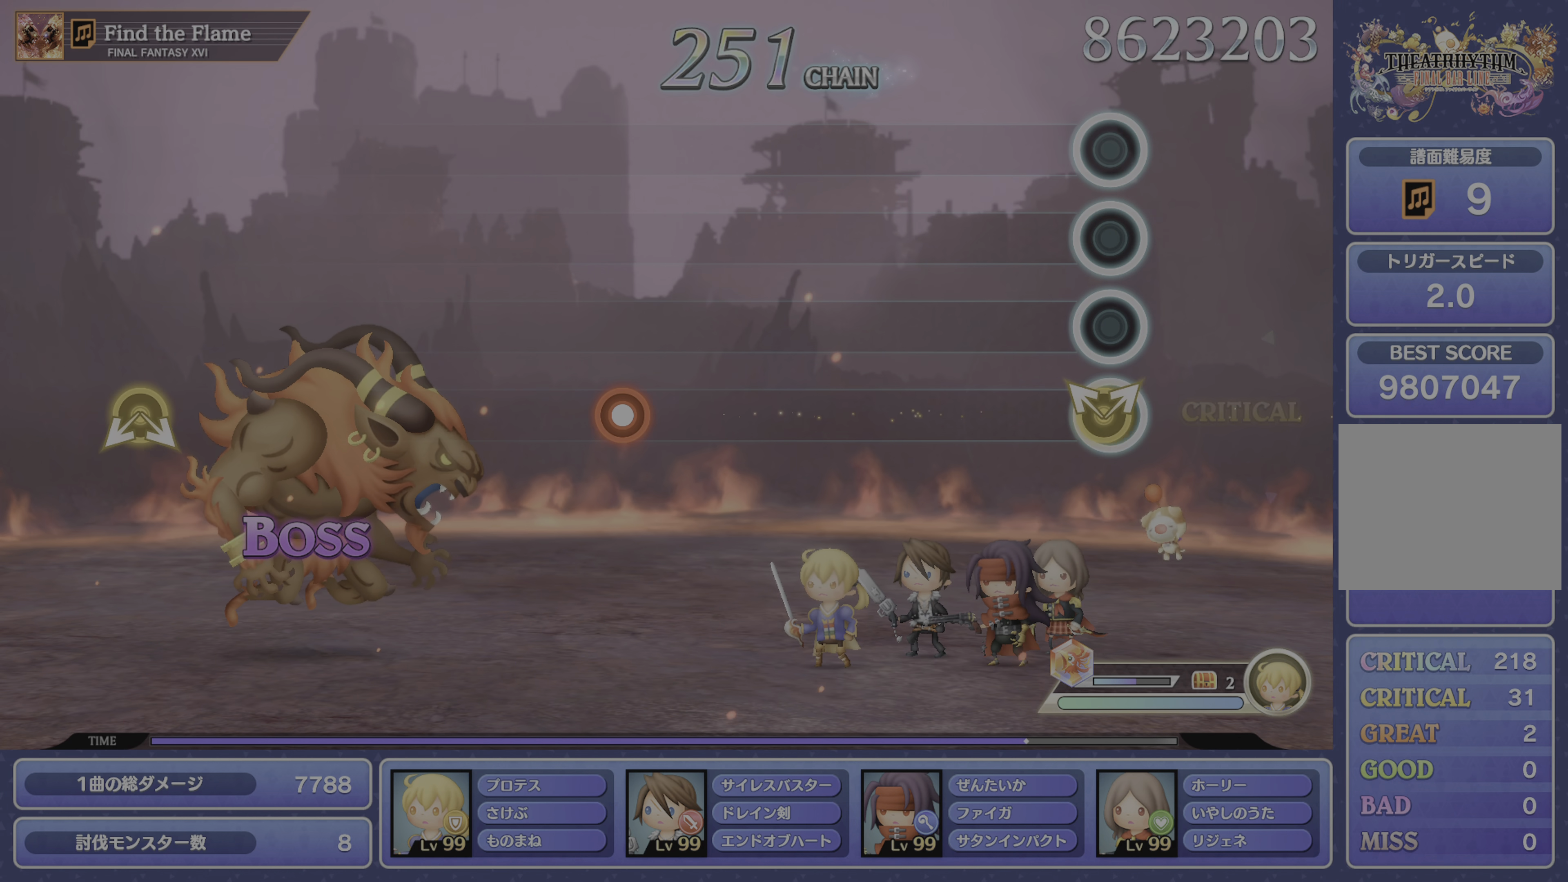
{"buttons": [], "left_stick": "center", "right_stick": "center", "events": [[50, "left_stick", "up-left"], [67, "right_stick", "up-right"], [167, "left_stick", "center"], [184, "right_stick", "center"]]}
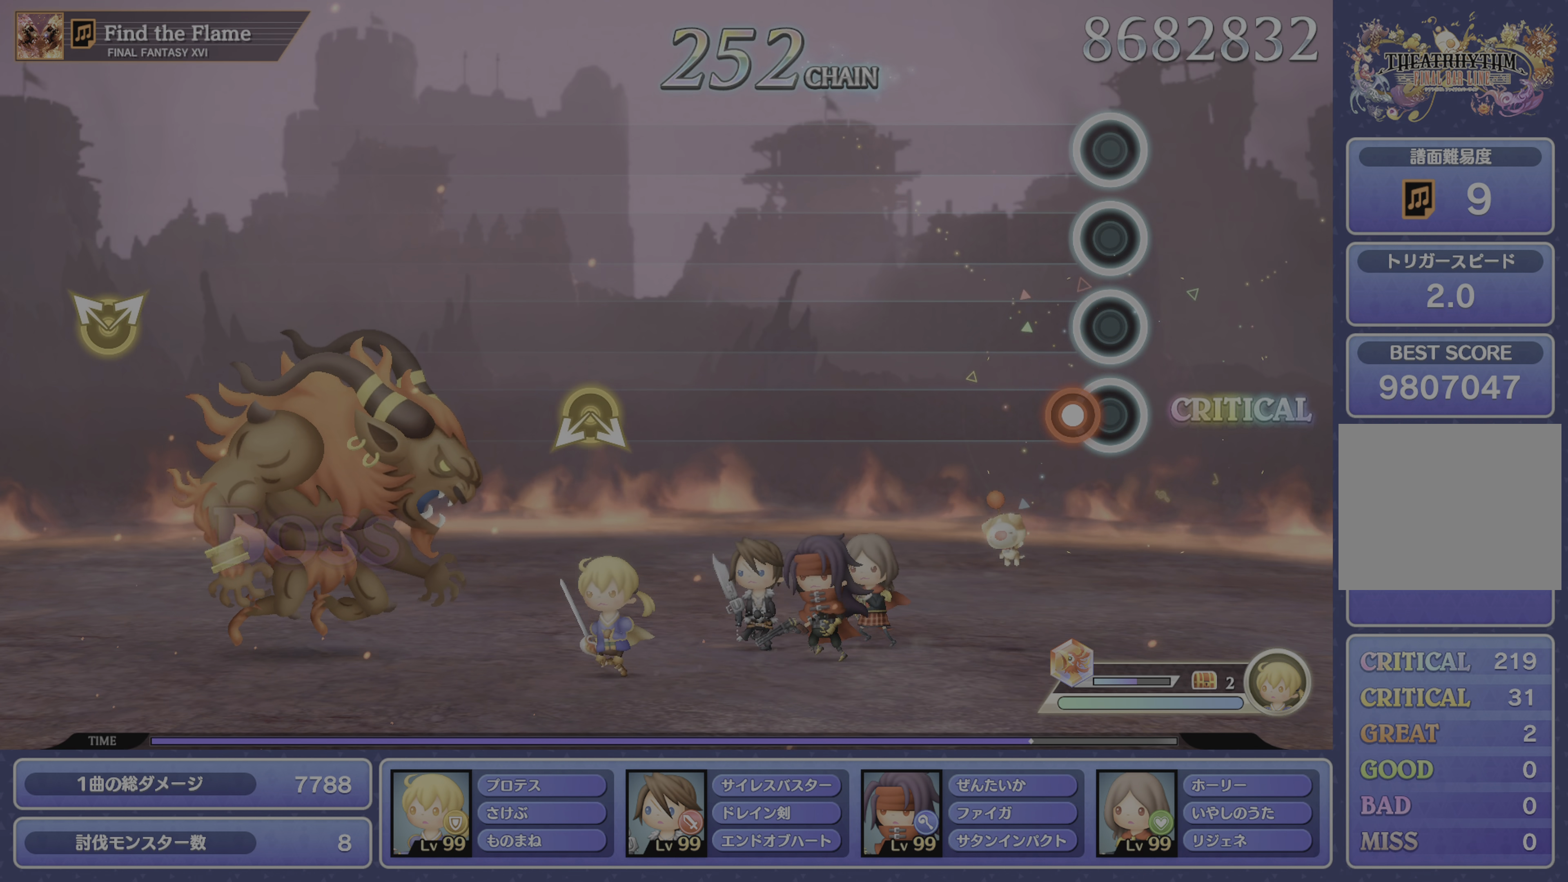
{"buttons": [], "left_stick": "center", "right_stick": "center", "events": [[66, "CROSS", "down"], [166, "CROSS", "up"]]}
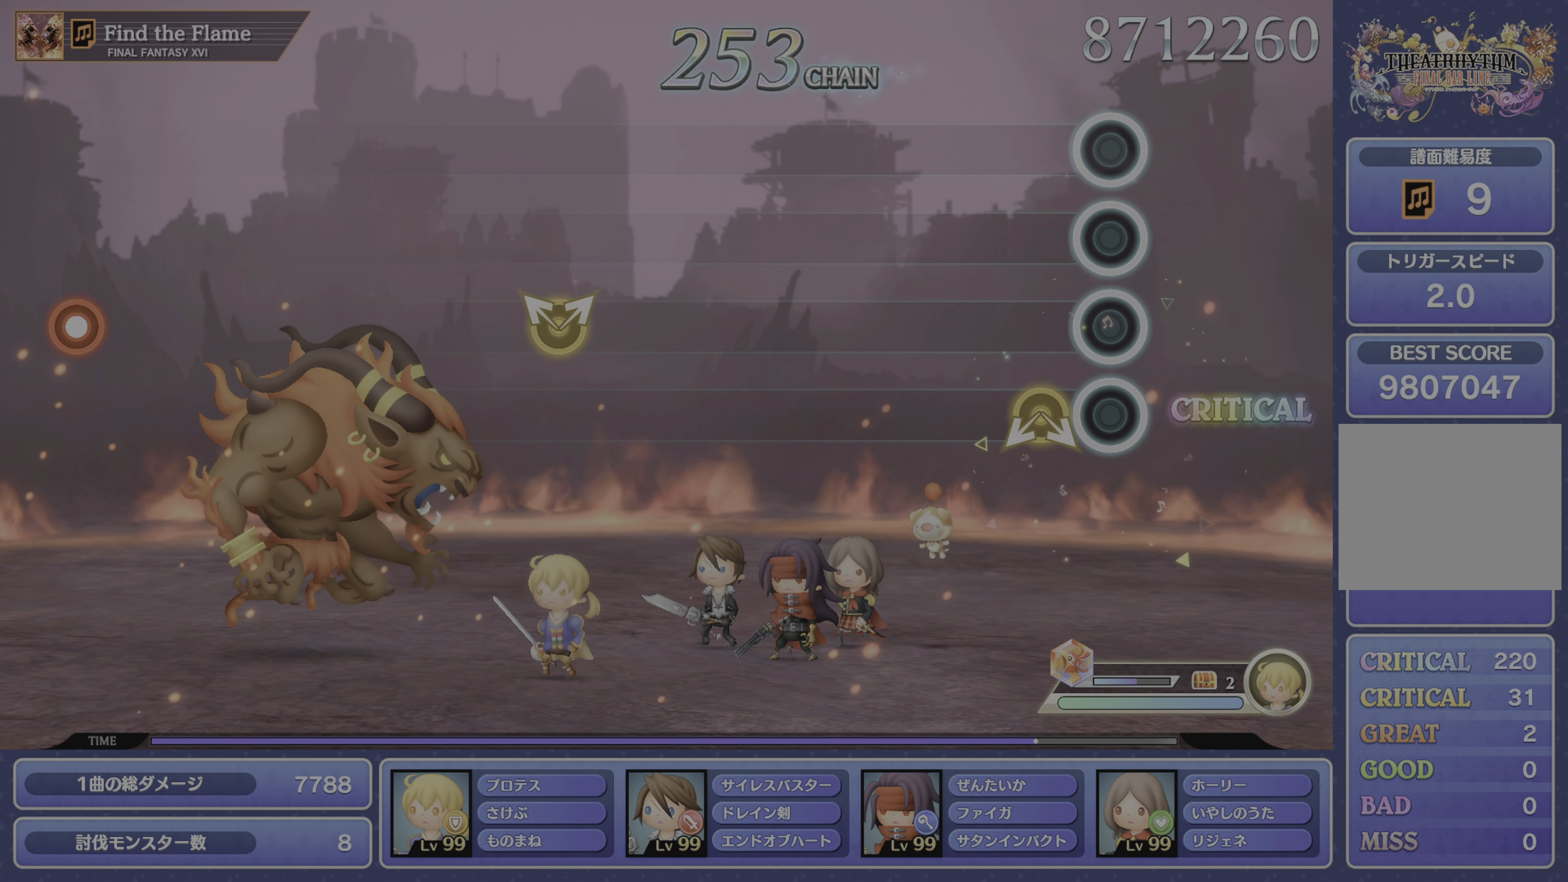
{"buttons": [], "left_stick": "center", "right_stick": "center", "events": []}
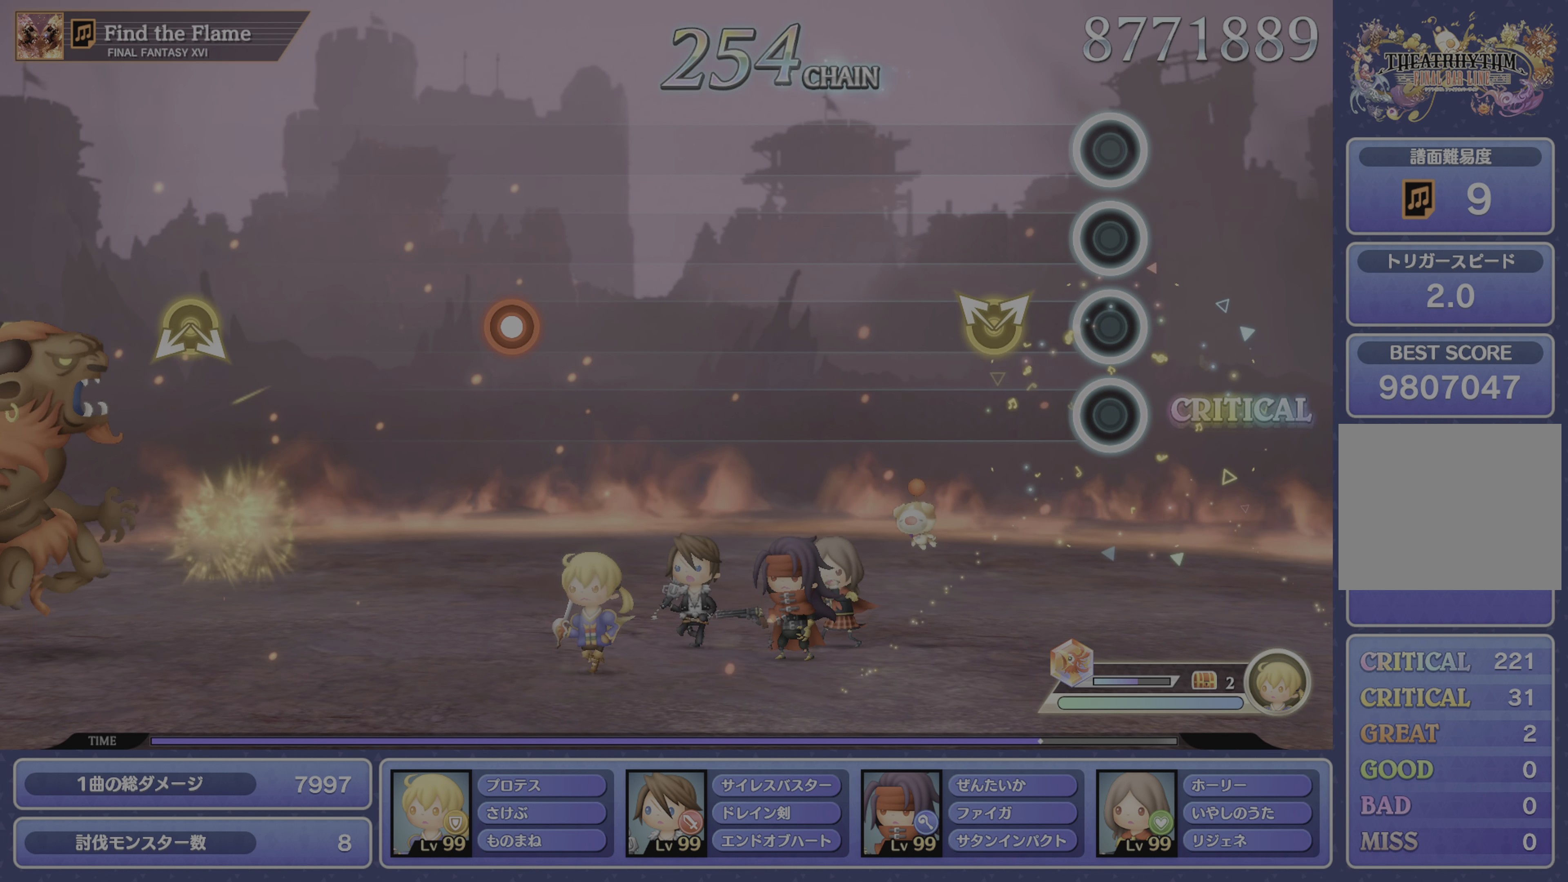
{"buttons": [], "left_stick": "center", "right_stick": "center", "events": [[150, "left_stick", "up-left"], [150, "right_stick", "up-right"], [267, "left_stick", "center"], [300, "right_stick", "center"]]}
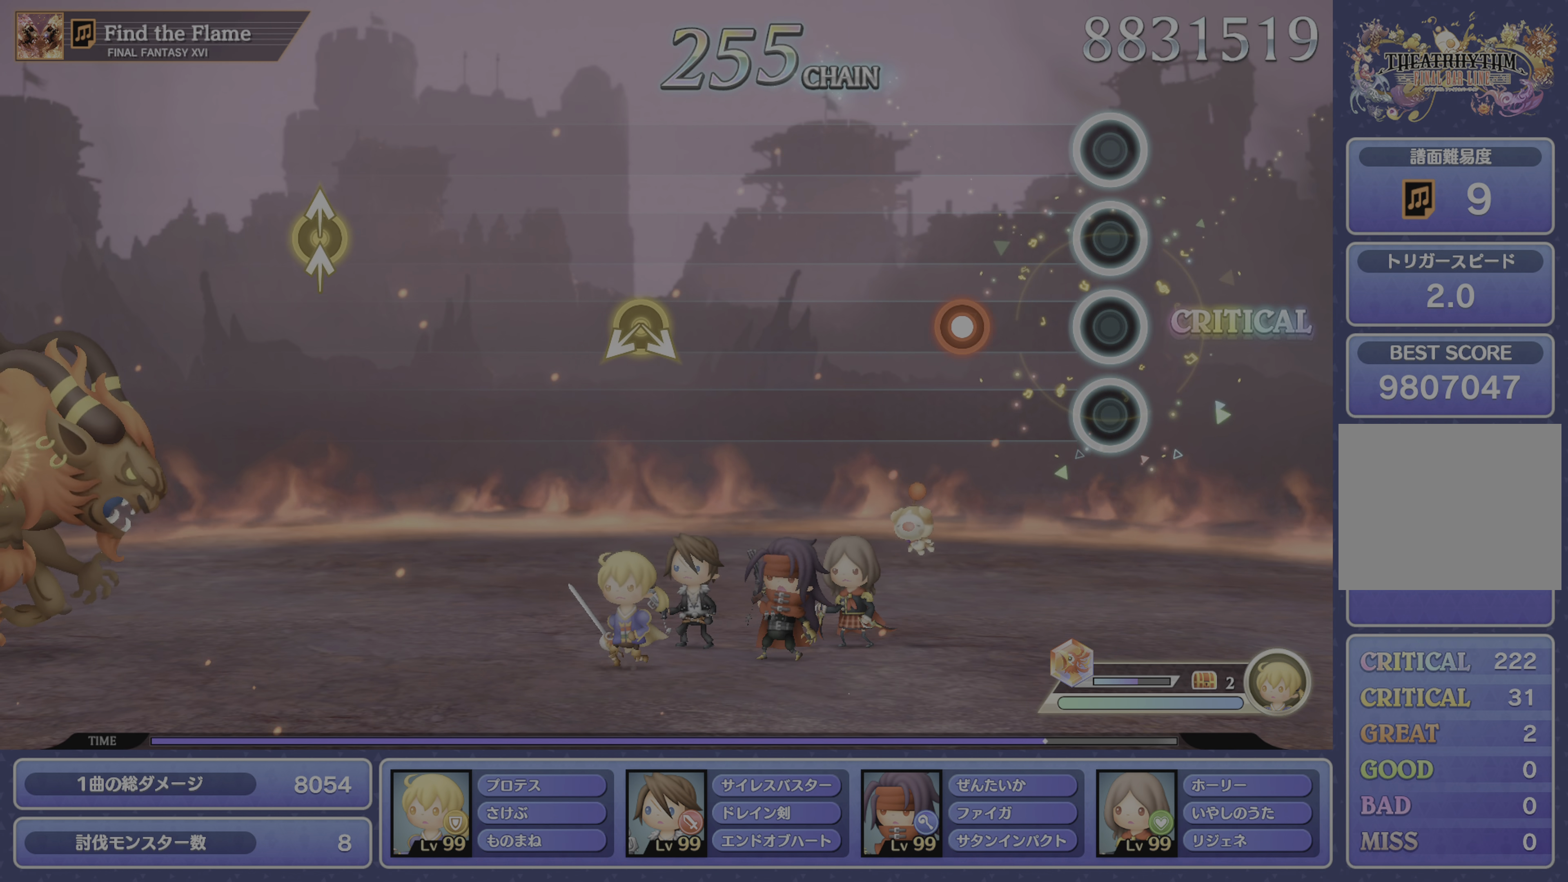
{"buttons": [], "left_stick": "center", "right_stick": "center", "events": [[184, "CROSS", "down"], [301, "CROSS", "up"]]}
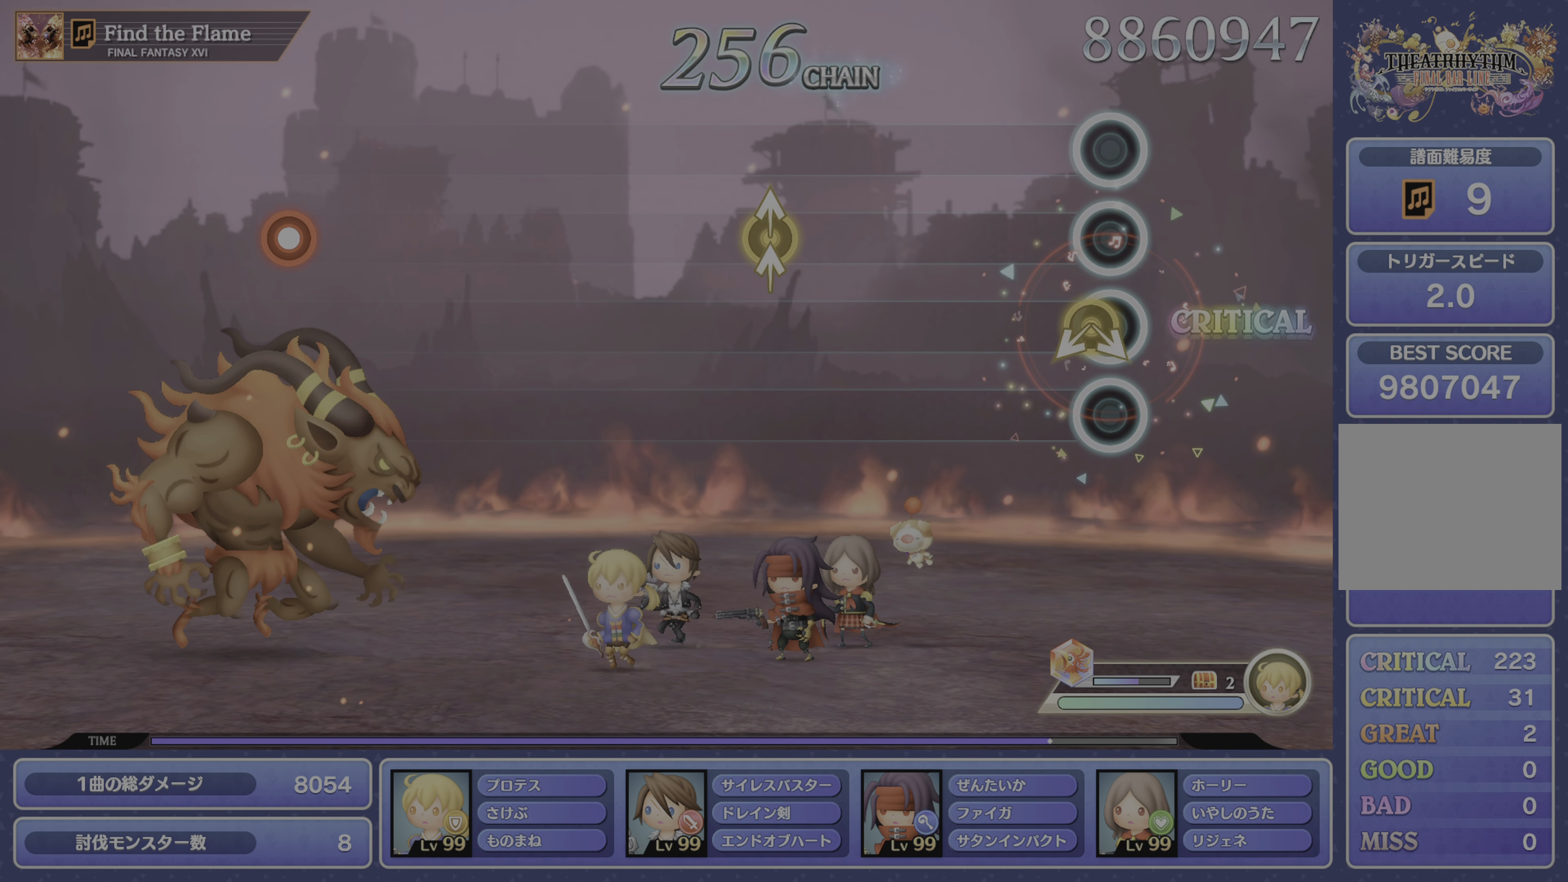
{"buttons": [], "left_stick": "up", "right_stick": "up", "events": [[400, "left_stick", "up"], [400, "right_stick", "up"]]}
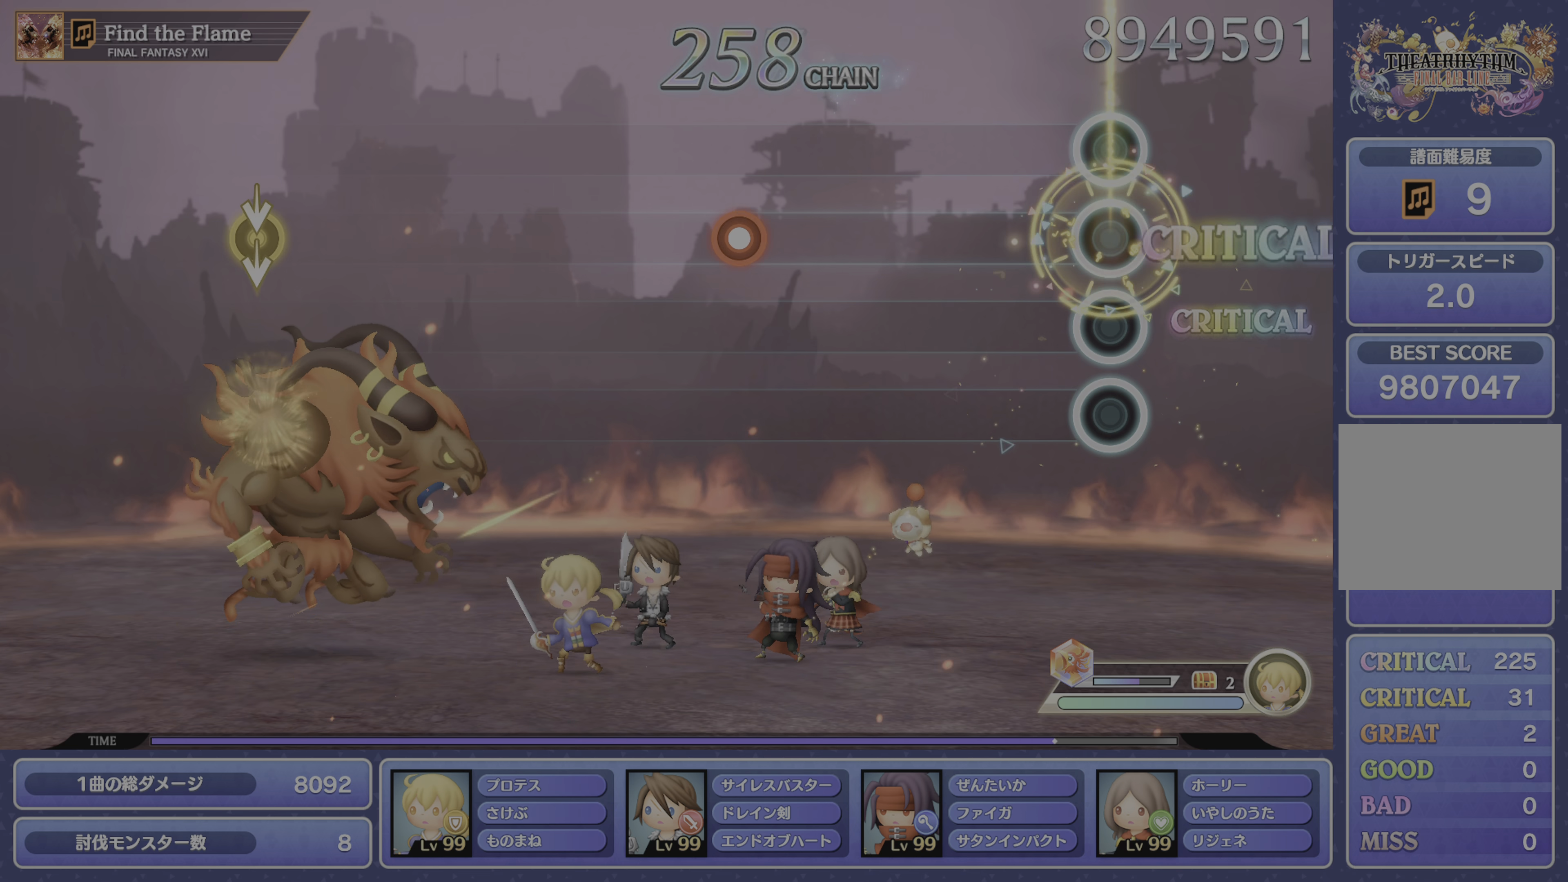
{"buttons": ["CROSS"], "left_stick": "center", "right_stick": "center", "events": [[16, "left_stick", "center"], [33, "right_stick", "center"], [434, "CROSS", "down"]]}
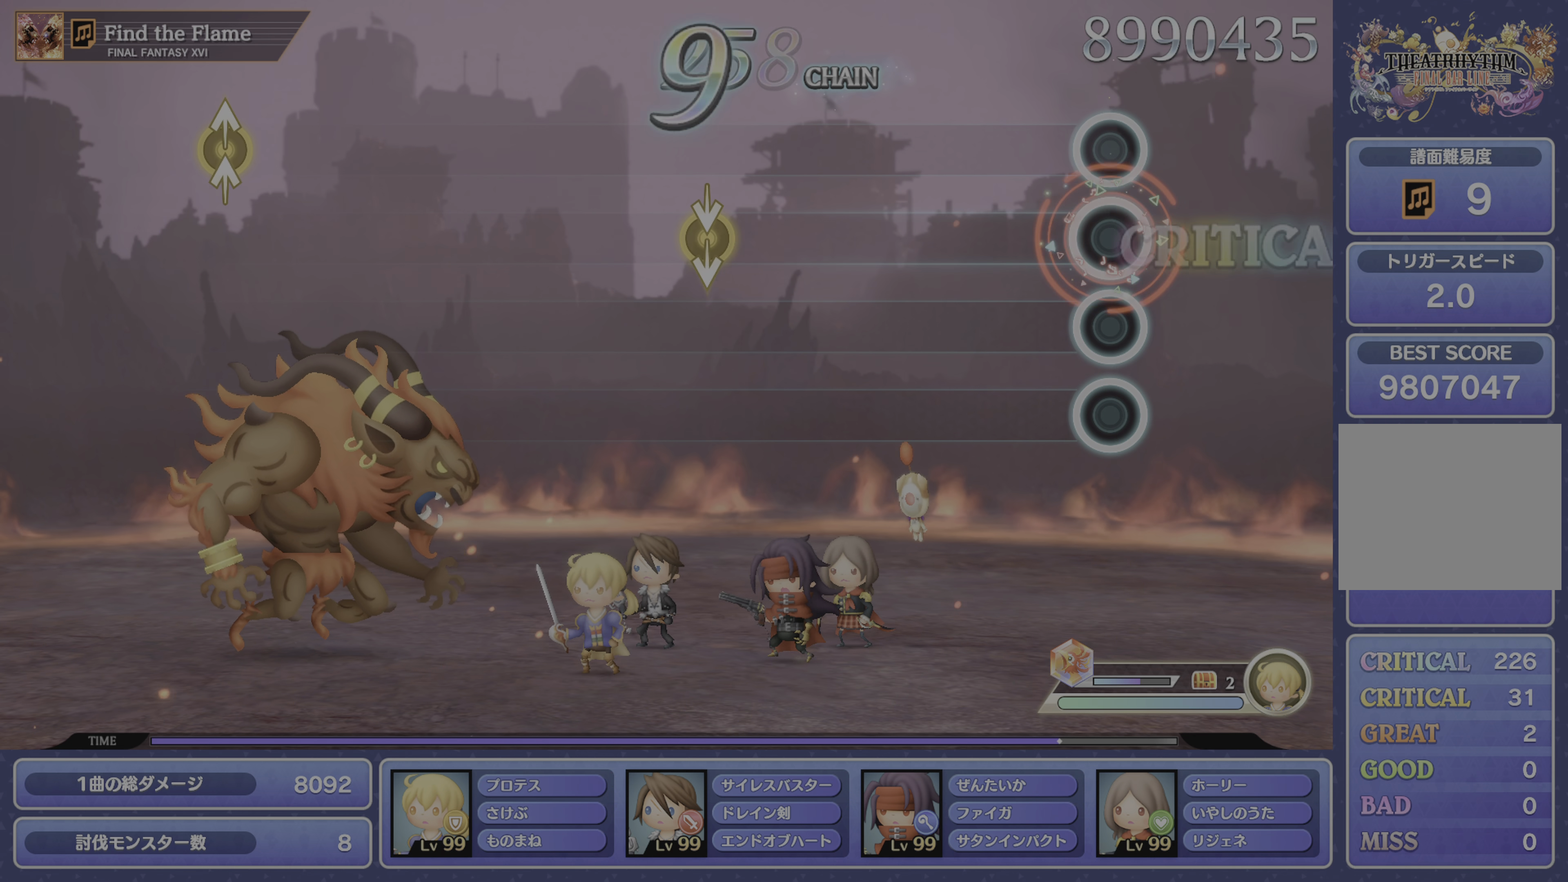
{"buttons": [], "left_stick": "center", "right_stick": "center", "events": [[50, "CROSS", "up"]]}
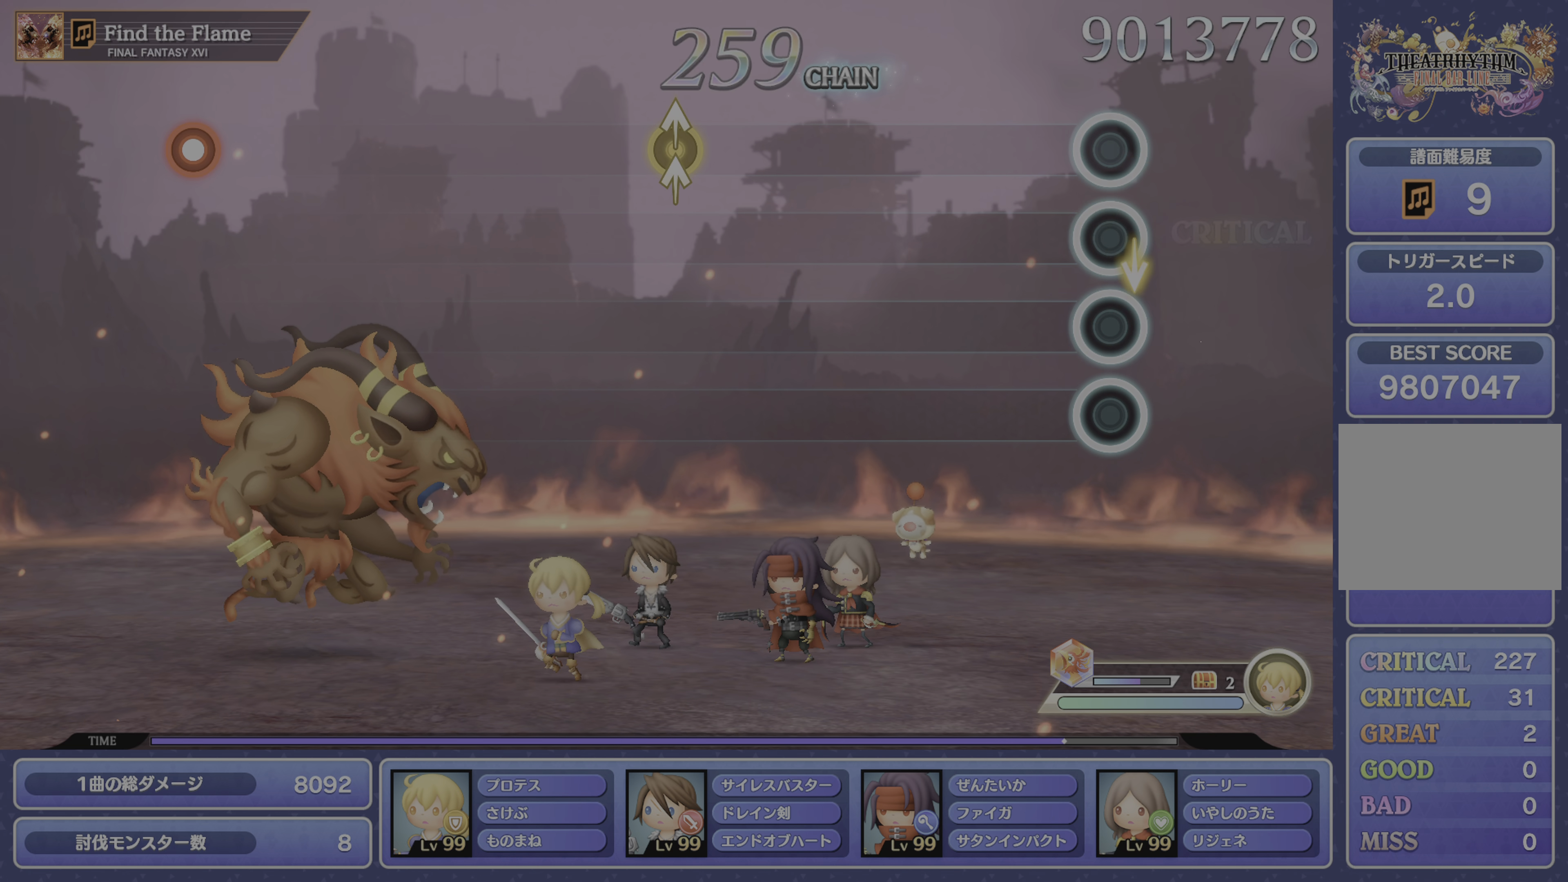
{"buttons": [], "left_stick": "up", "right_stick": "up", "events": [[500, "left_stick", "up"], [500, "right_stick", "up"]]}
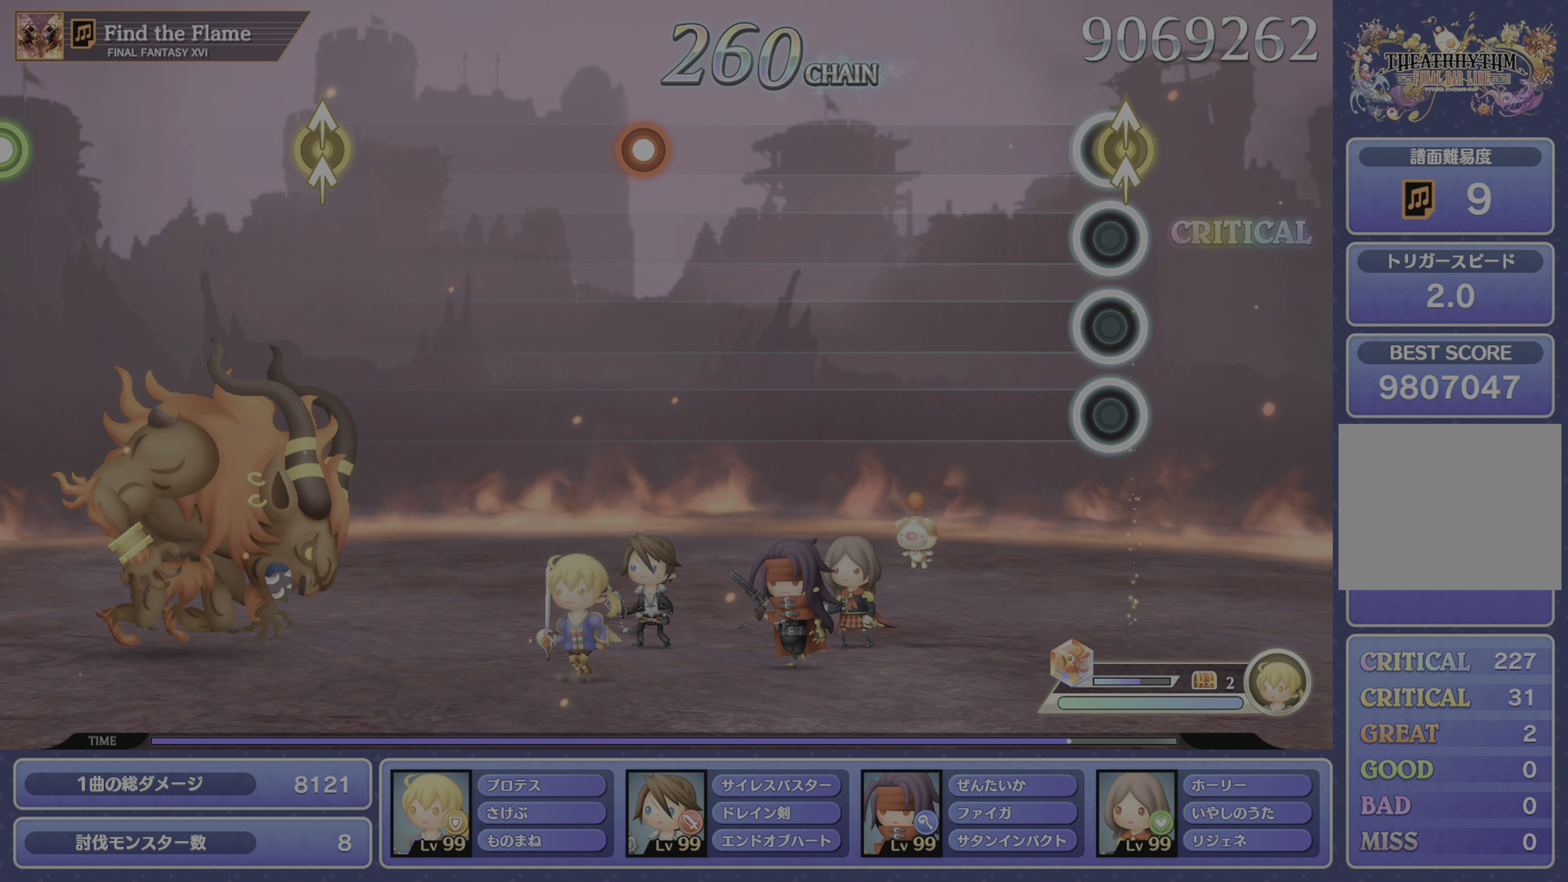
{"buttons": [], "left_stick": "center", "right_stick": "center", "events": [[134, "left_stick", "center"], [150, "right_stick", "center"]]}
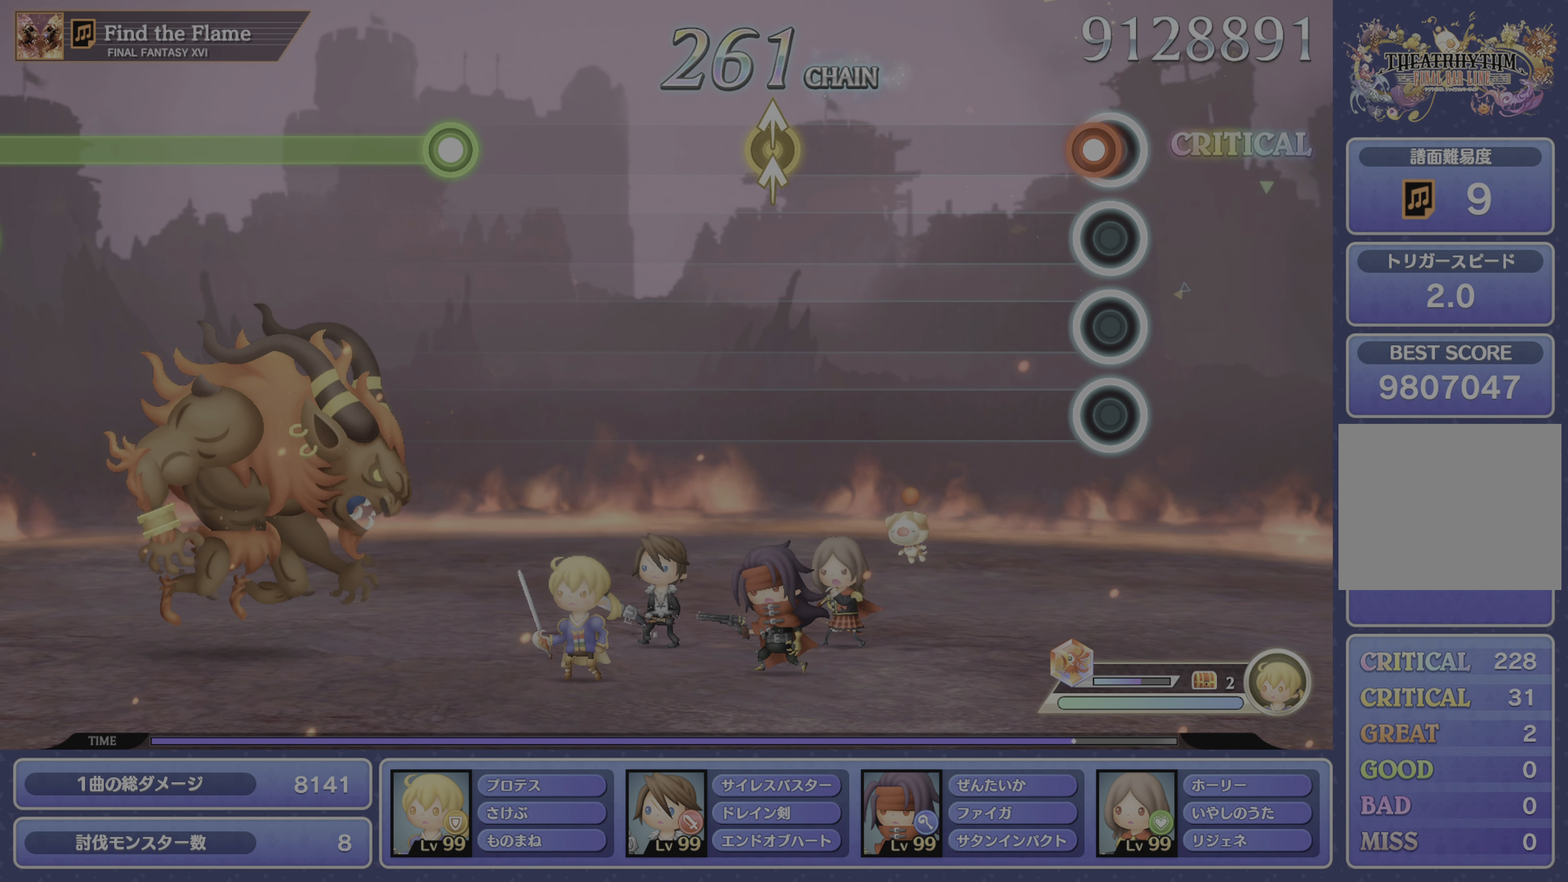
{"buttons": [], "left_stick": "up", "right_stick": "up", "events": [[33, "CROSS", "down"], [133, "CROSS", "up"], [383, "left_stick", "up"], [400, "right_stick", "up"]]}
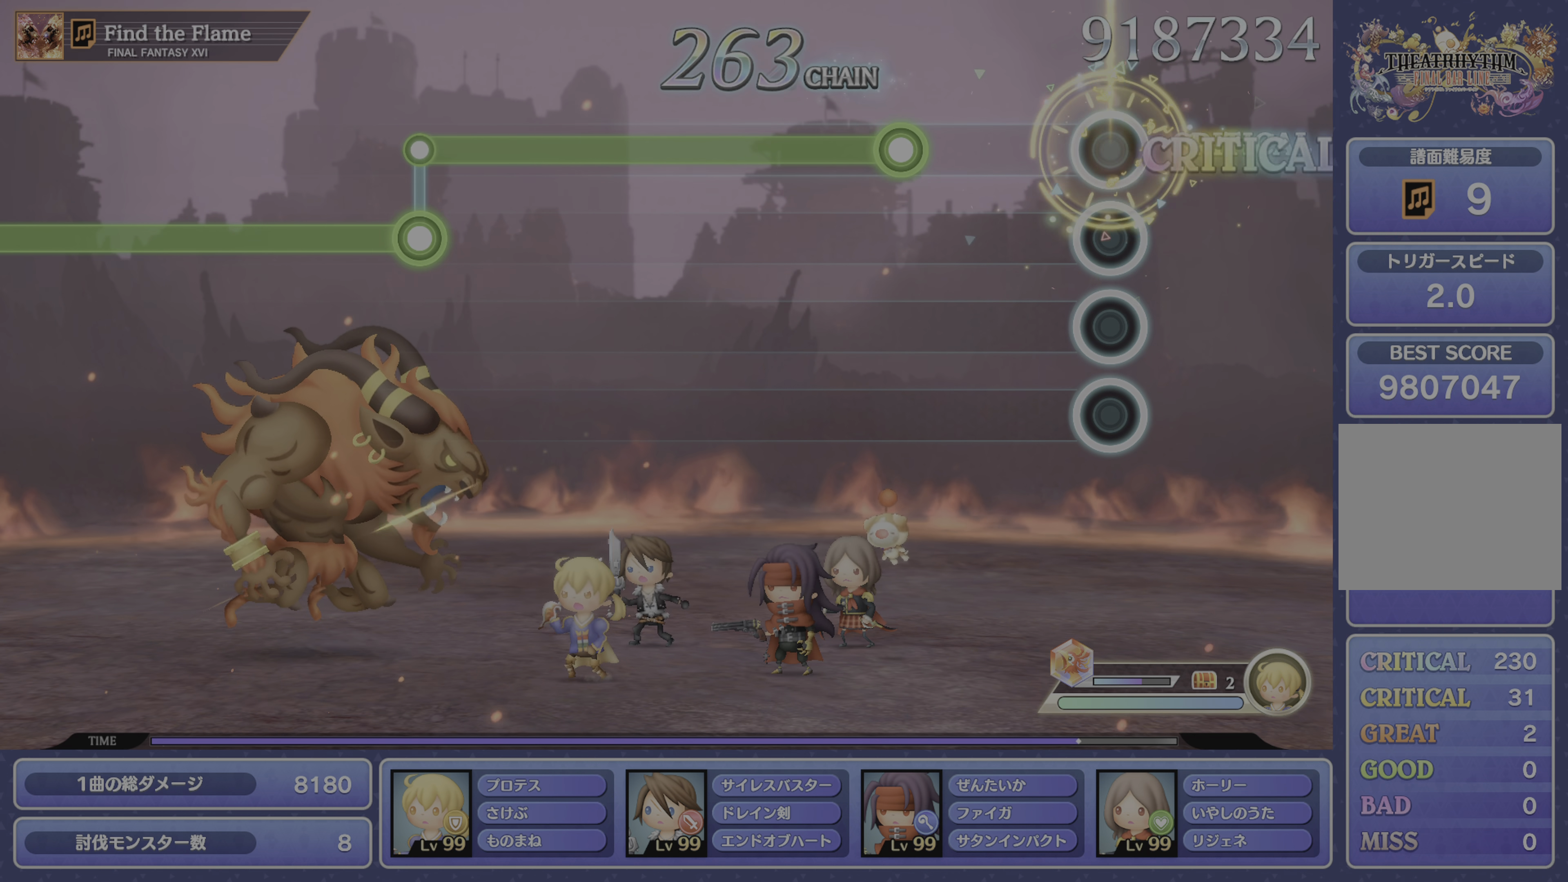
{"buttons": ["R1"], "left_stick": "center", "right_stick": "center", "events": [[17, "left_stick", "center"], [34, "right_stick", "center"], [267, "R1", "down"]]}
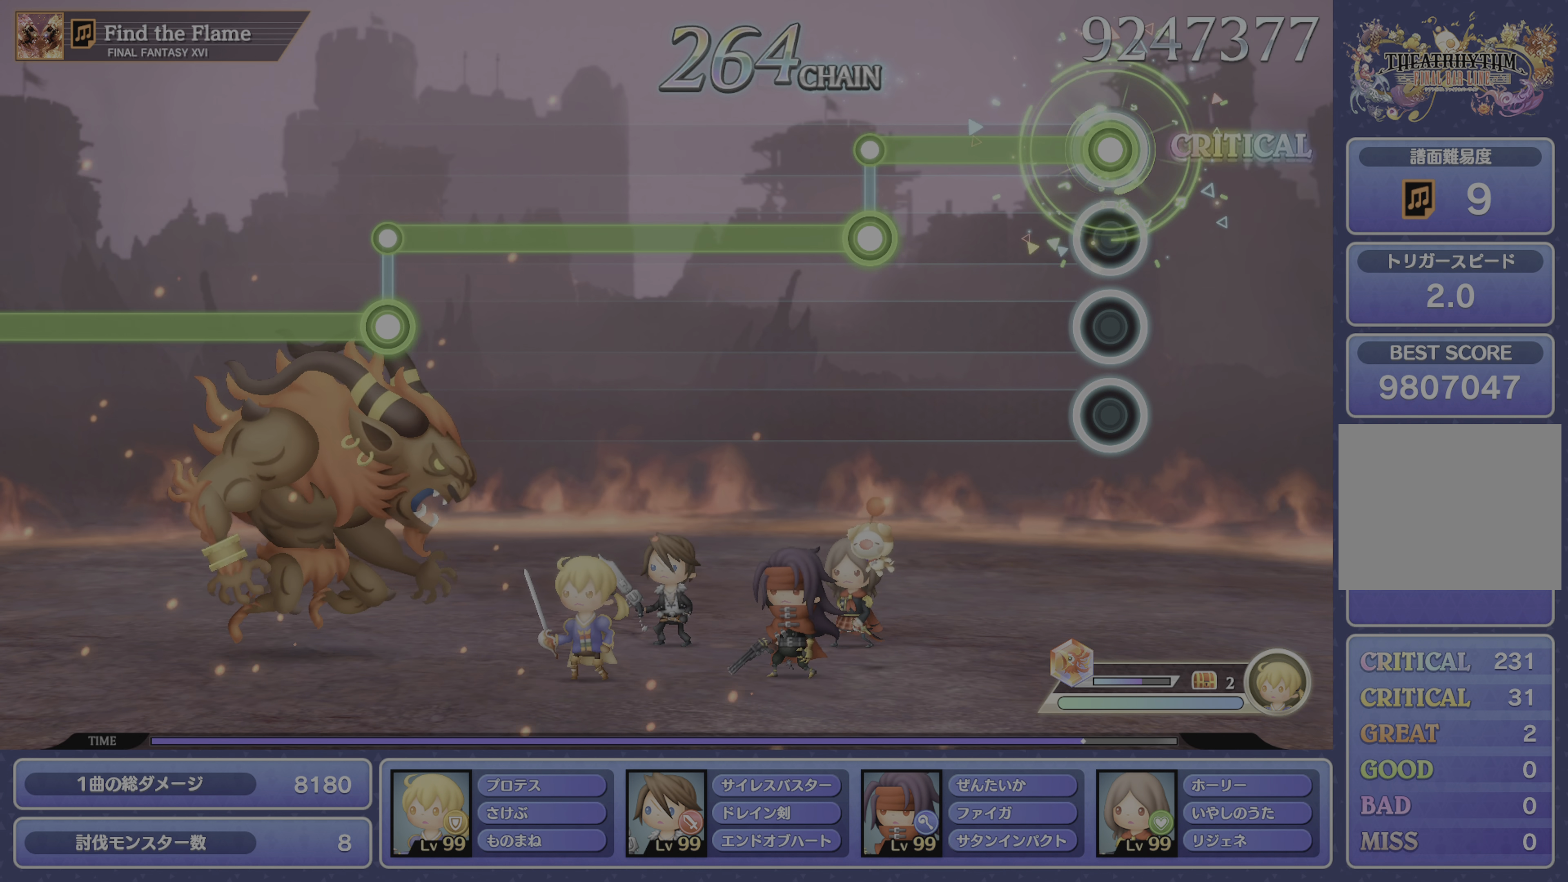
{"buttons": ["L1"], "left_stick": "center", "right_stick": "center", "events": [[283, "L1", "down"], [283, "R1", "up"]]}
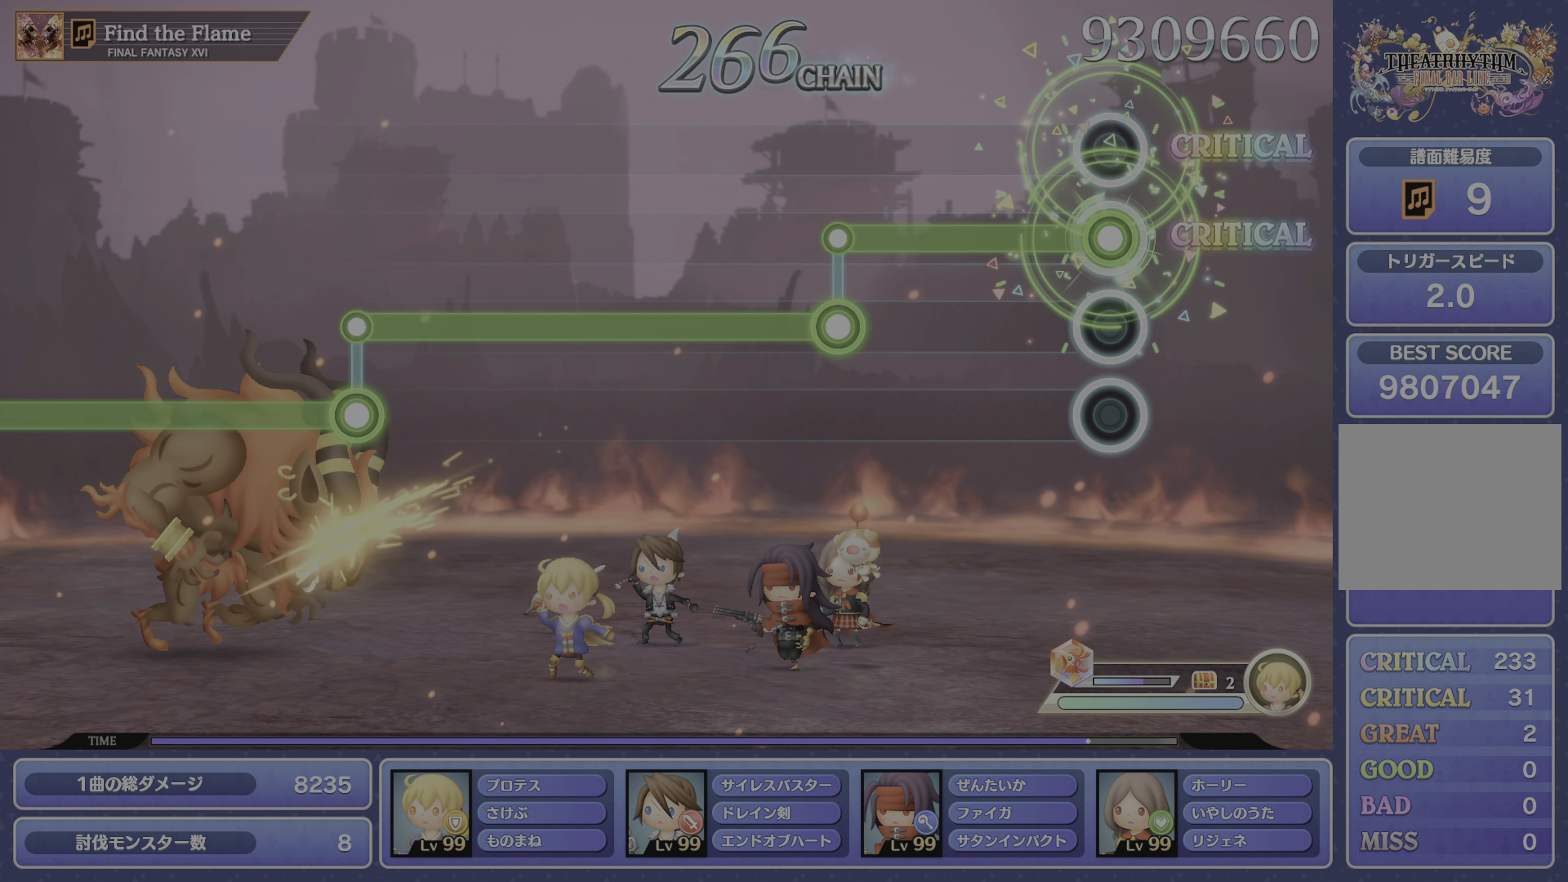
{"buttons": ["R1"], "left_stick": "center", "right_stick": "center", "events": [[334, "L1", "up"], [334, "R1", "down"]]}
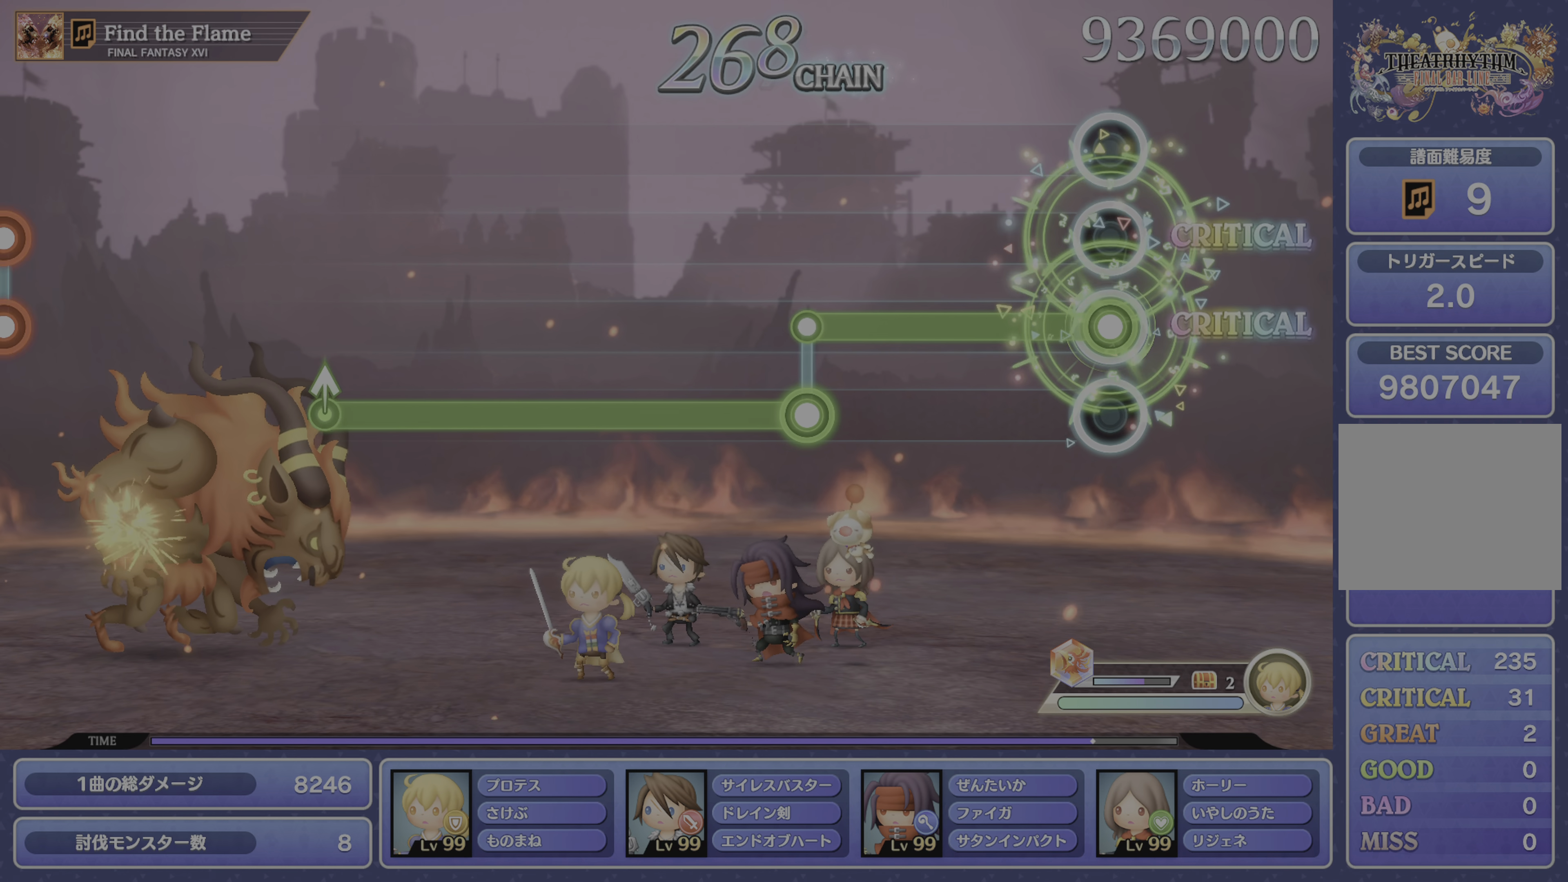
{"buttons": ["L1"], "left_stick": "center", "right_stick": "center", "events": [[350, "R1", "up"], [367, "L1", "down"]]}
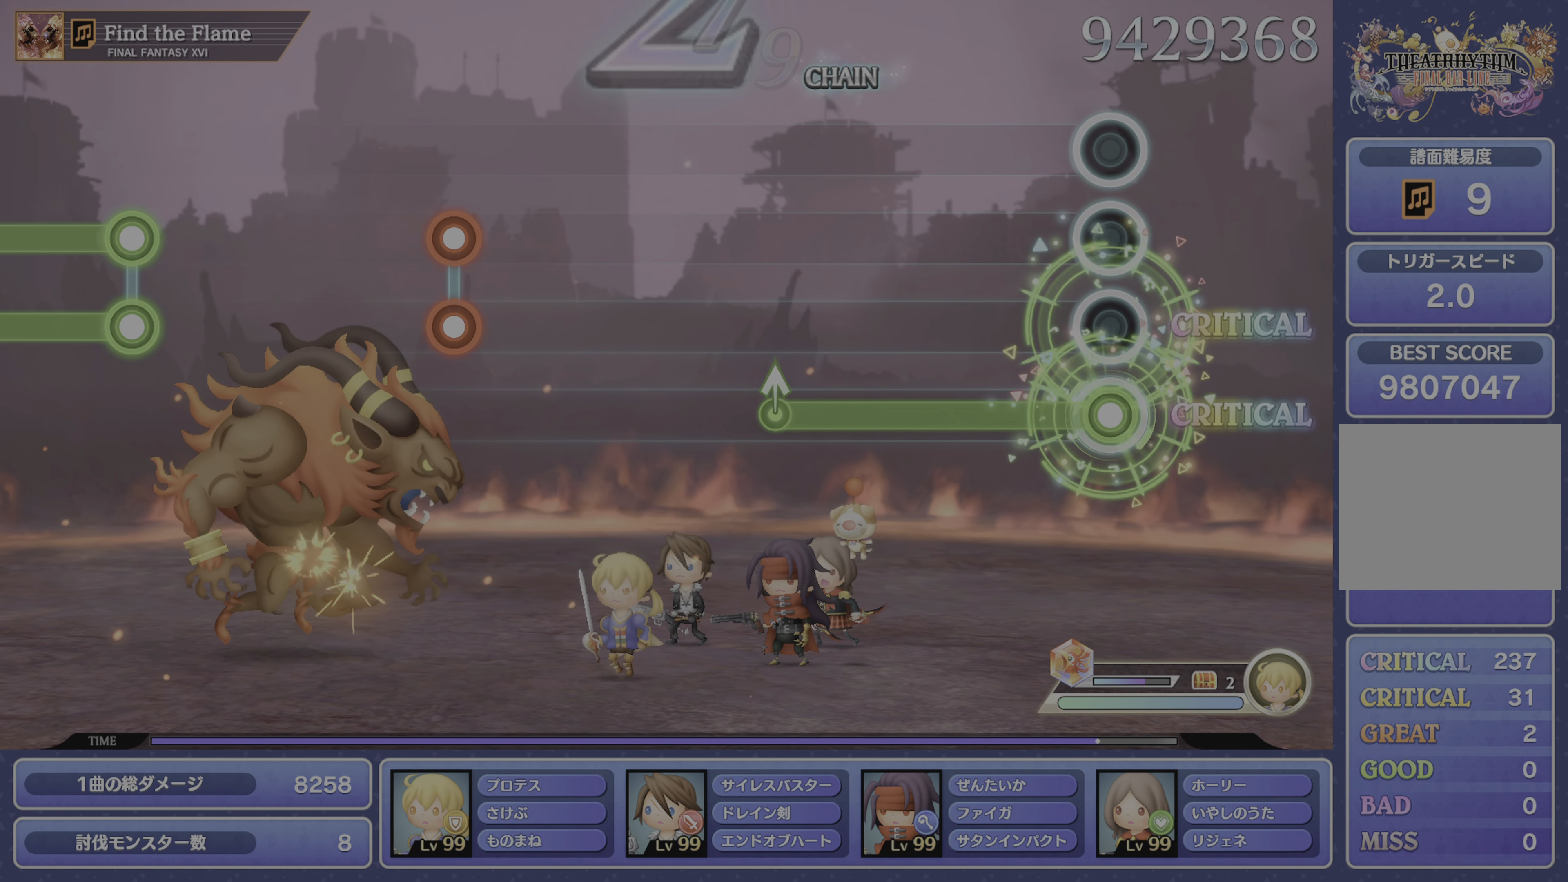
{"buttons": [], "left_stick": "center", "right_stick": "center", "events": [[384, "right_stick", "up"], [401, "L1", "up"], [484, "right_stick", "center"]]}
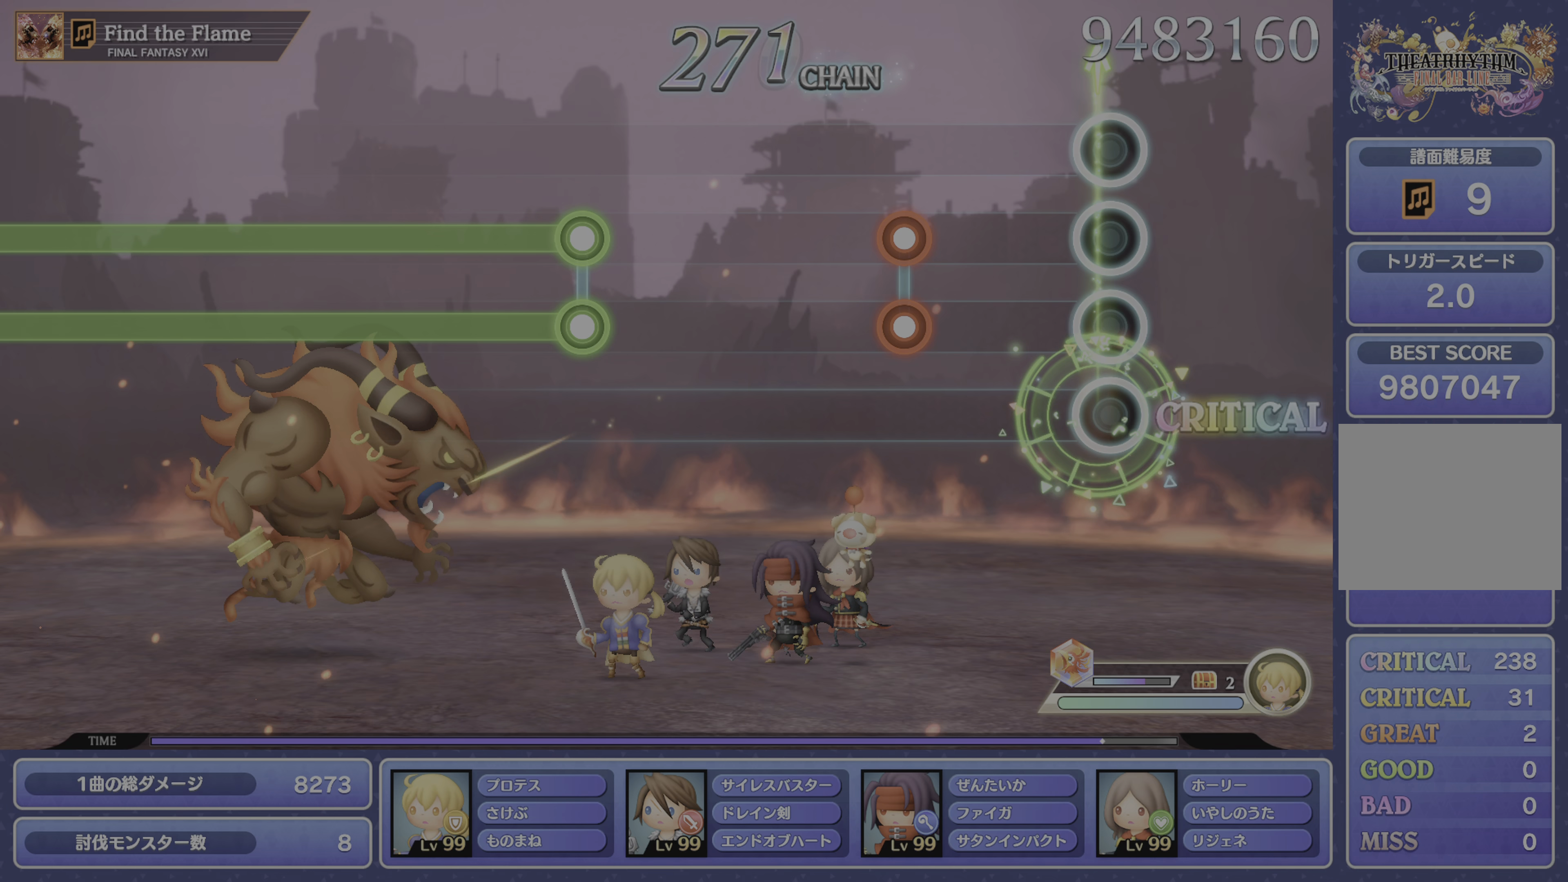
{"buttons": [], "left_stick": "center", "right_stick": "center", "events": [[234, "CROSS", "down"], [234, "R1", "down"], [334, "CROSS", "up"], [334, "R1", "up"]]}
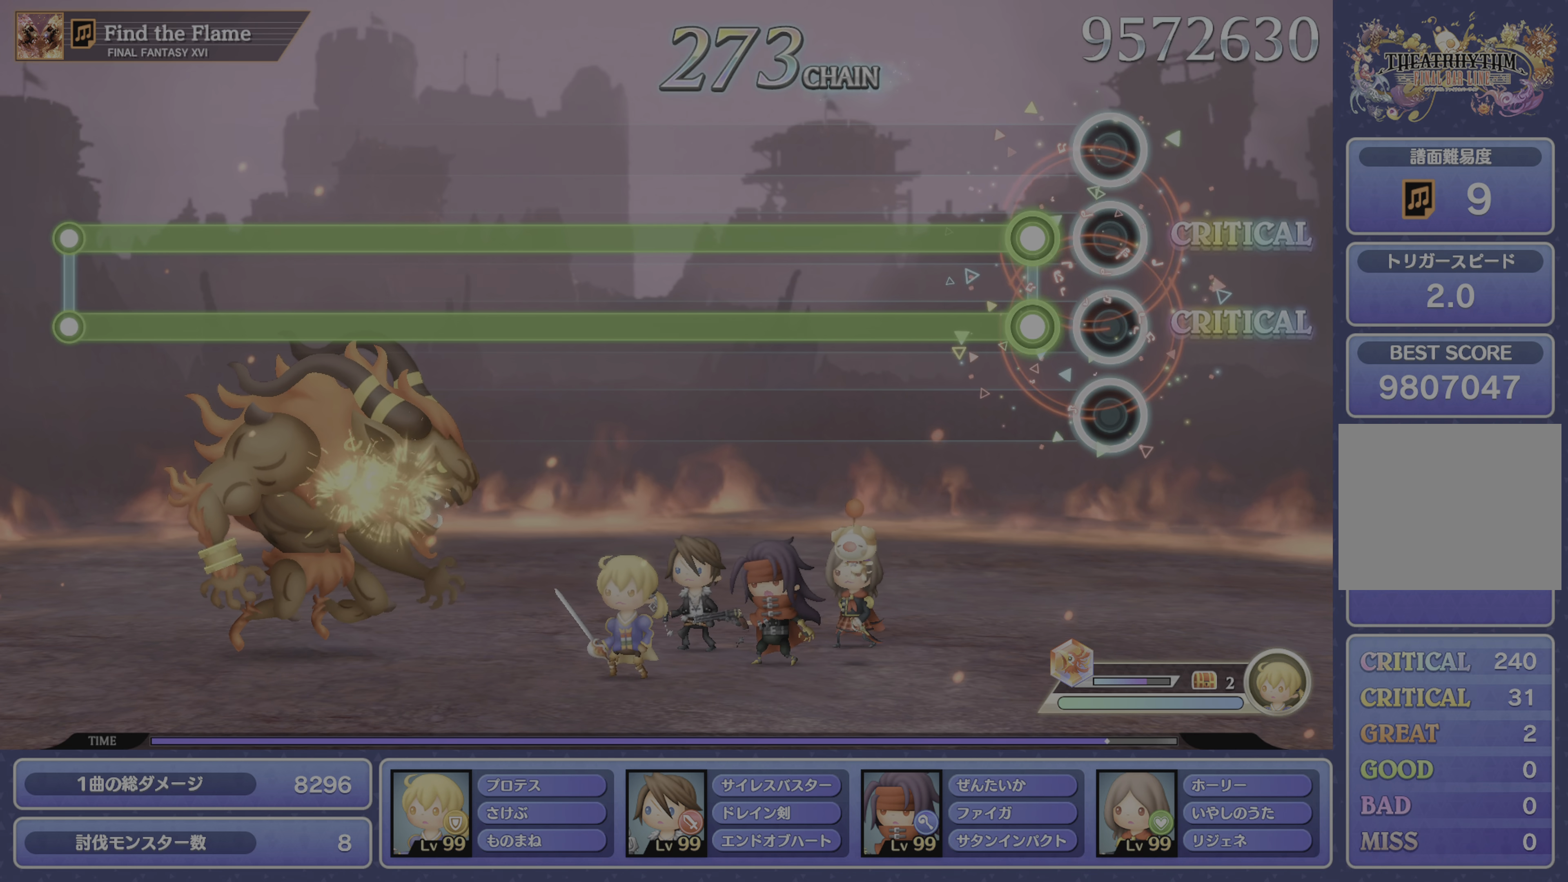
{"buttons": ["CROSS", "R1"], "left_stick": "center", "right_stick": "center", "events": [[100, "CROSS", "down"], [100, "R1", "down"]]}
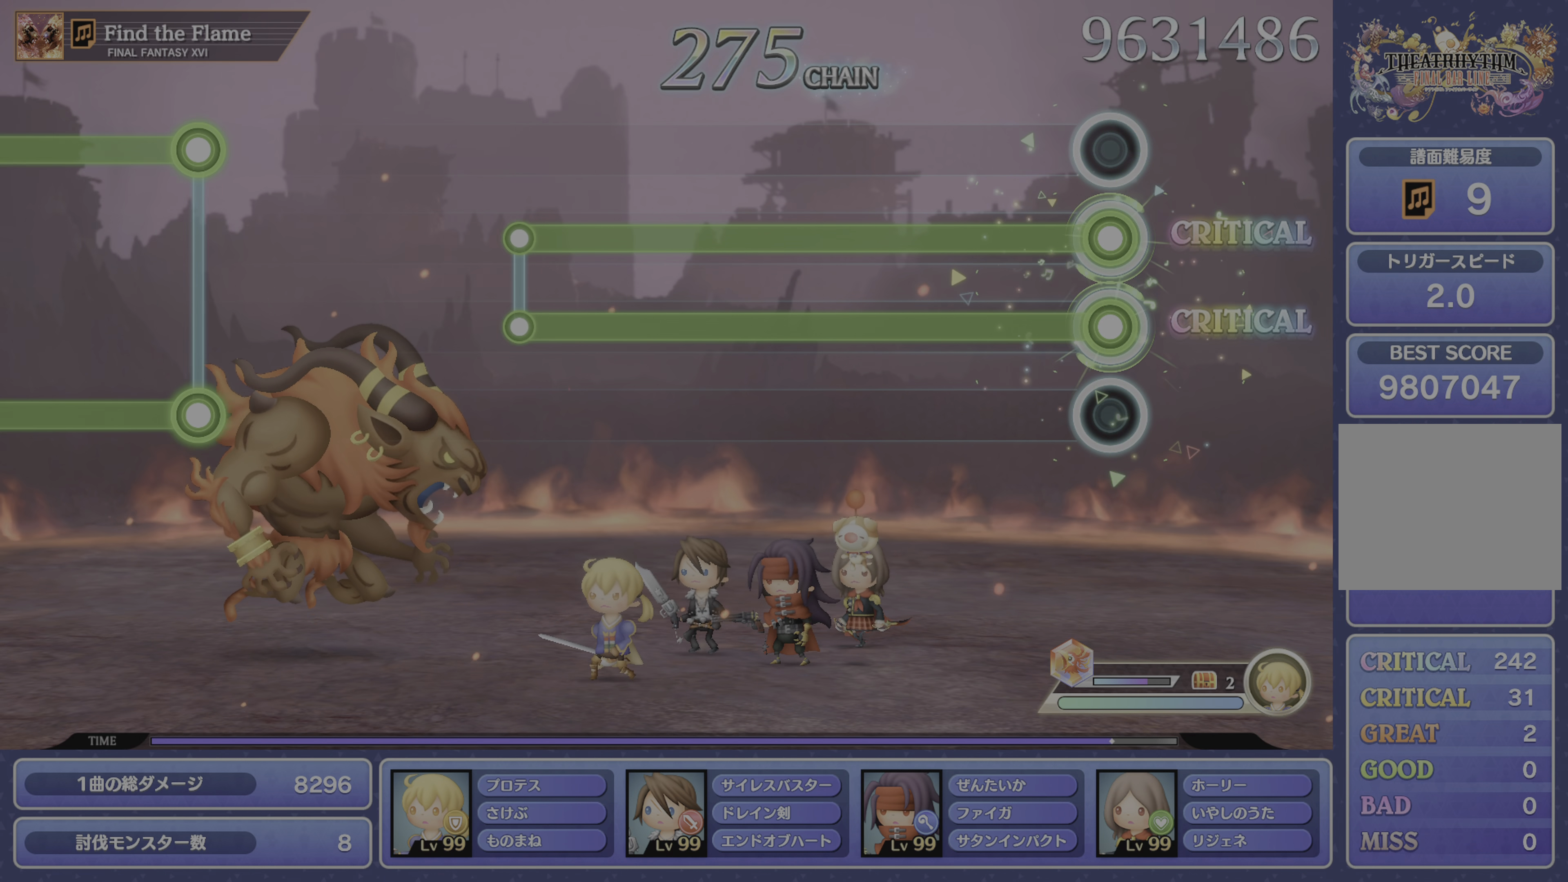
{"buttons": ["CROSS", "R1"], "left_stick": "center", "right_stick": "center", "events": []}
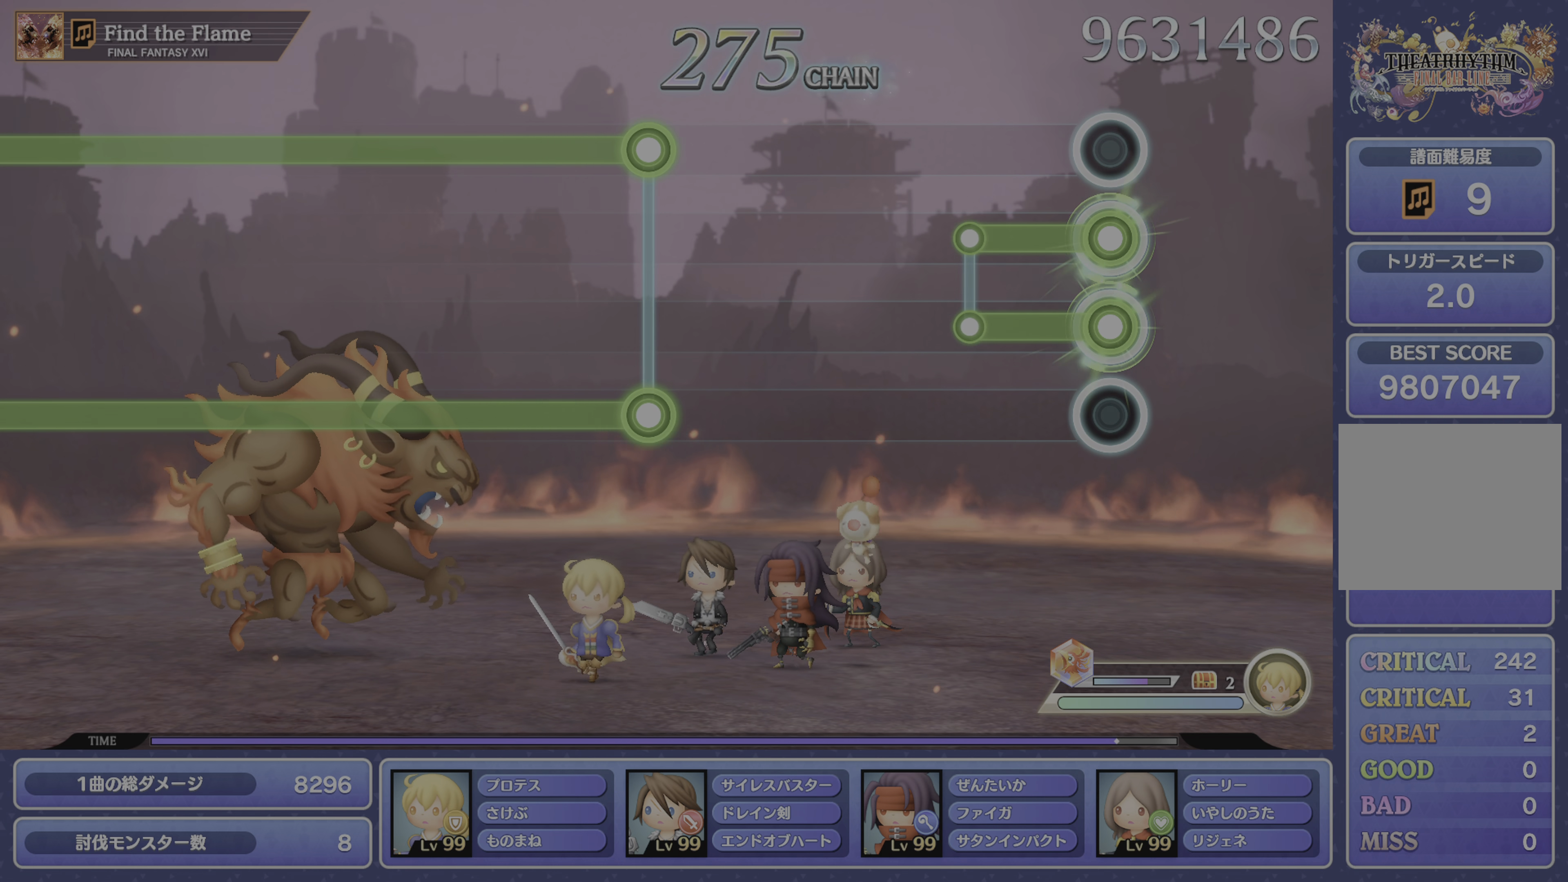
{"buttons": [], "left_stick": "center", "right_stick": "center", "events": [[200, "CROSS", "up"], [200, "R1", "up"]]}
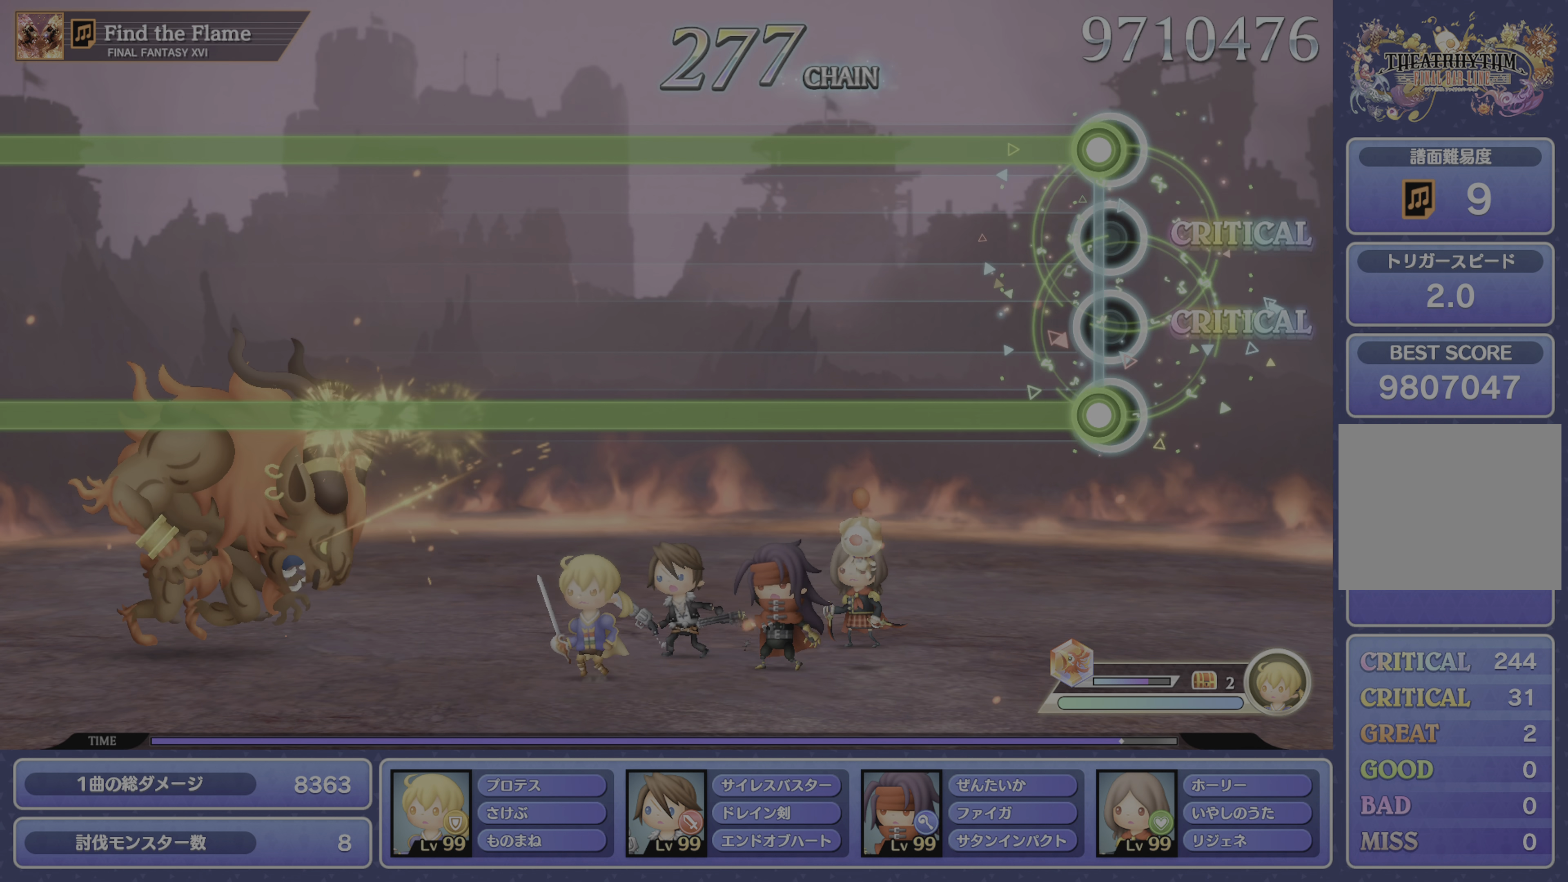
{"buttons": ["L1", "R1"], "left_stick": "center", "right_stick": "center", "events": [[17, "L1", "down"], [17, "R1", "down"]]}
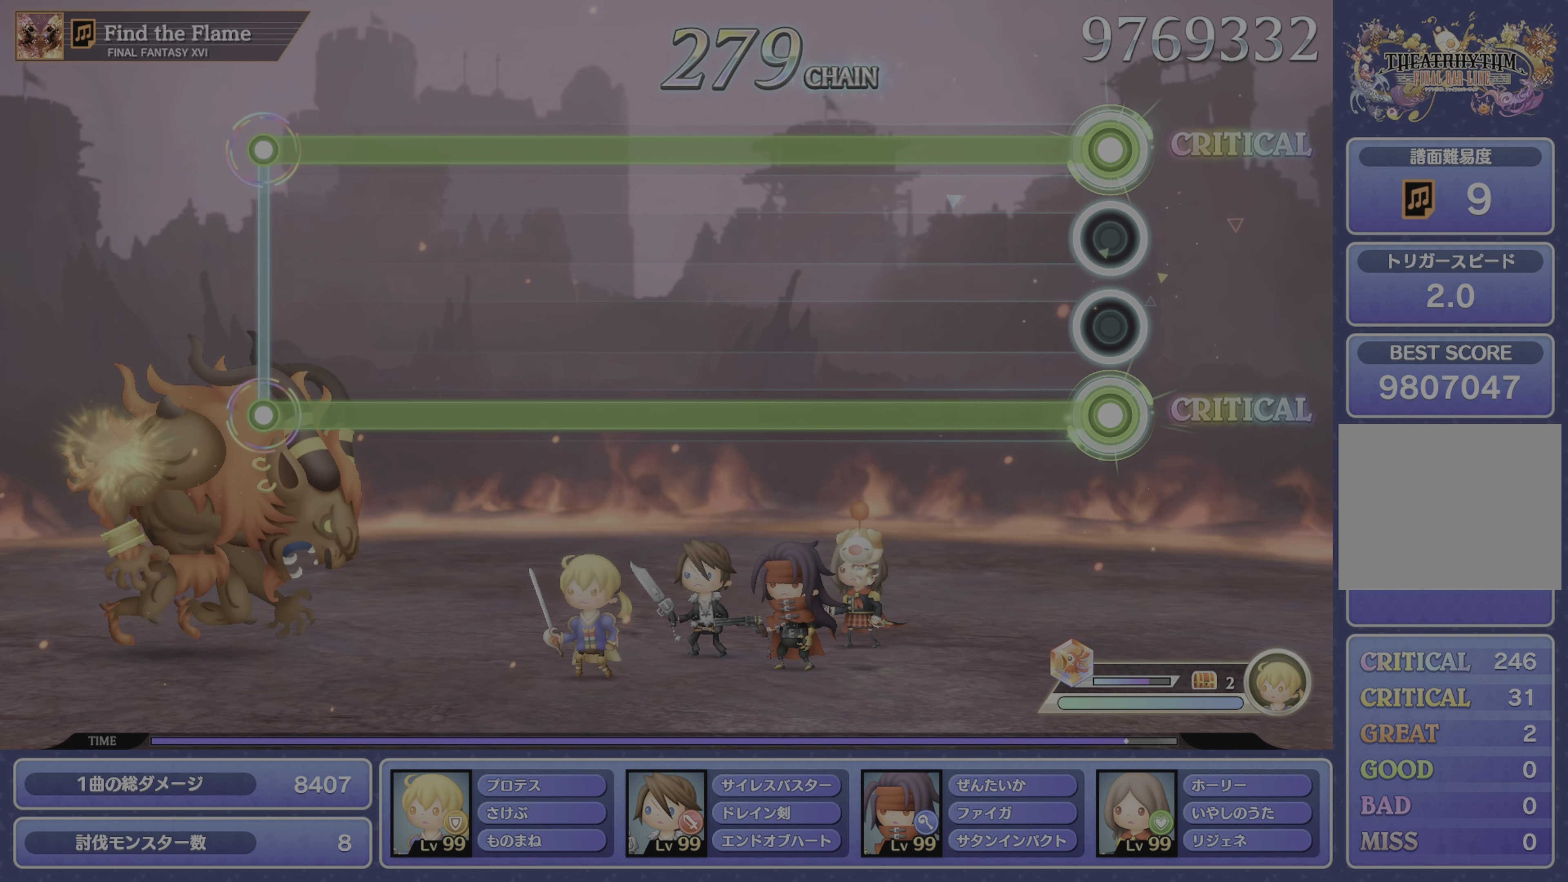
{"buttons": ["L1", "R1"], "left_stick": "center", "right_stick": "center", "events": []}
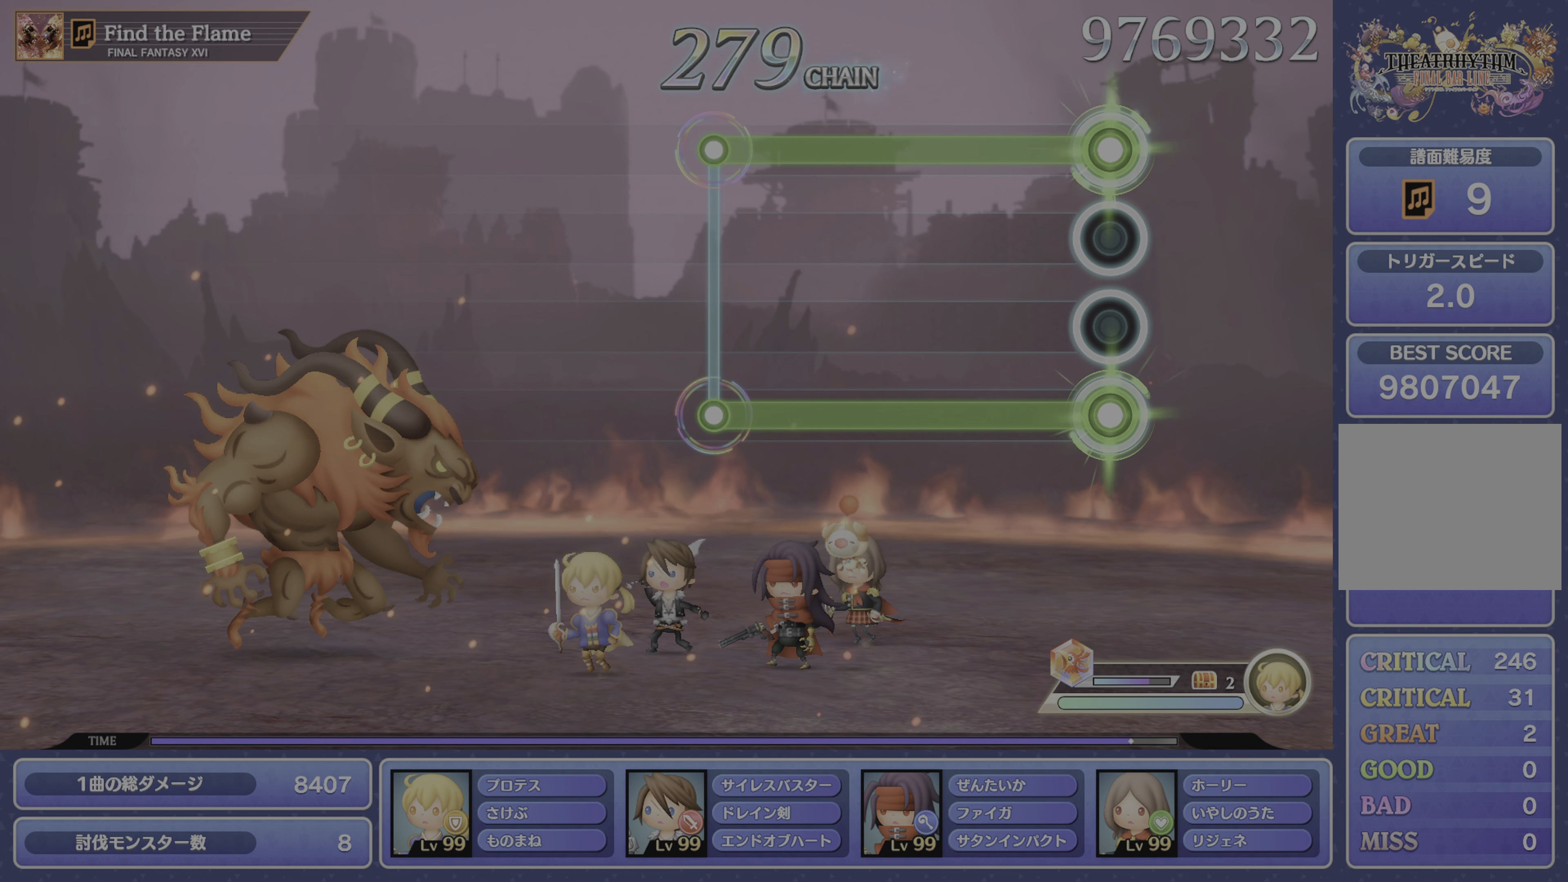
{"buttons": [], "left_stick": "center", "right_stick": "center", "events": [[450, "L1", "up"], [450, "R1", "up"]]}